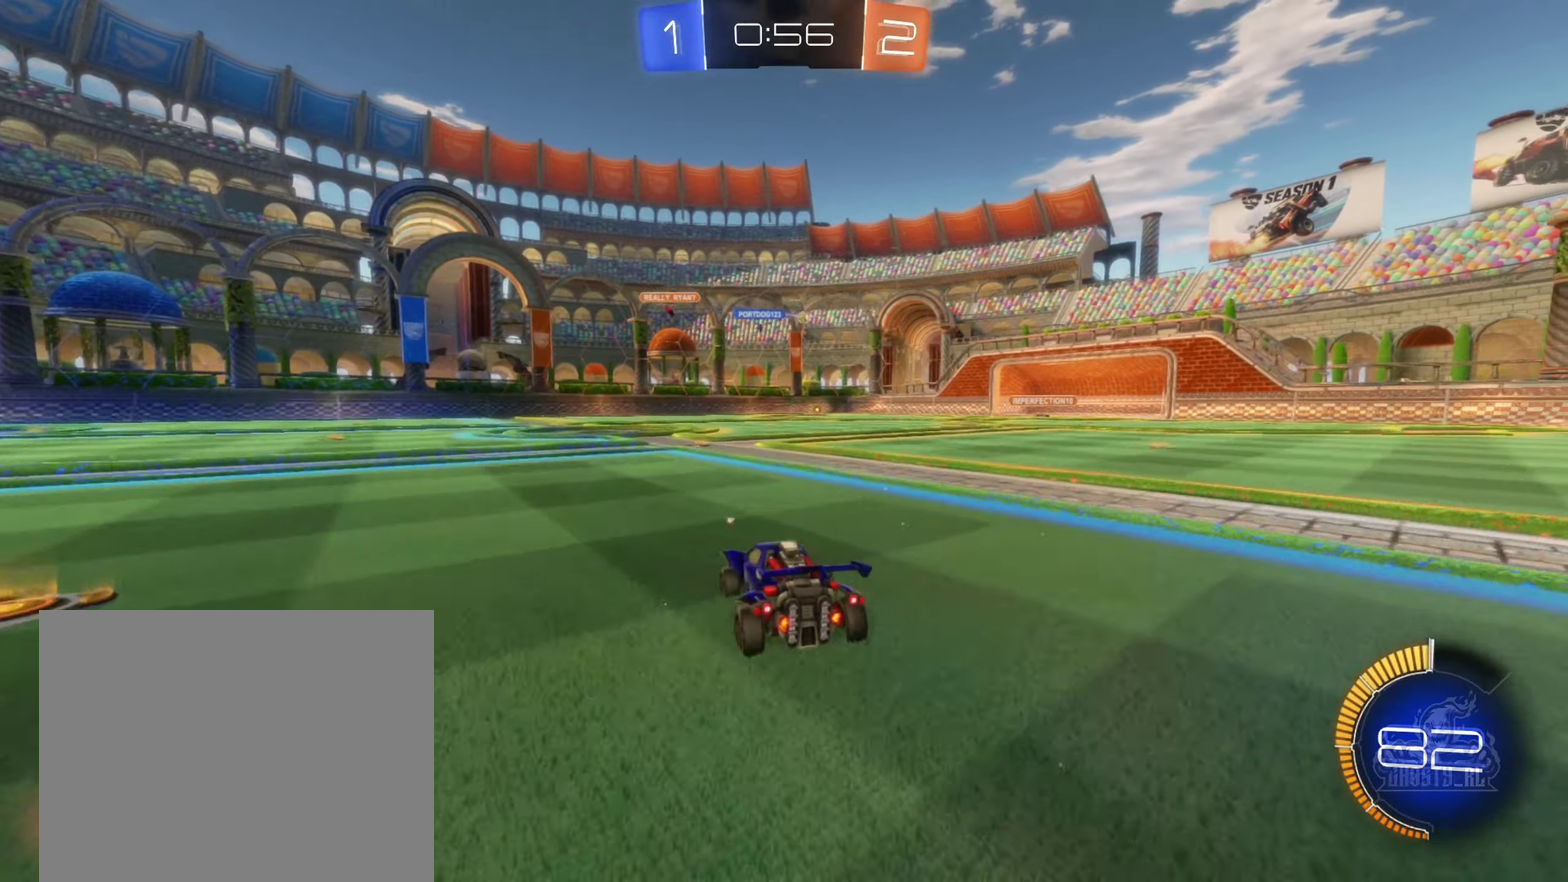
Gameplay with a controller (Xbox layout); each line is a JSON object with the inputs held at the frame after it. "events" lists button and stick changes between this image and that frame as [ms after this image, input, new state], when the widget could be followed in between. Not read: HOME.
{"buttons": ["R2"], "left_stick": "center", "right_stick": "center", "events": [[50, "left_stick", "center"]]}
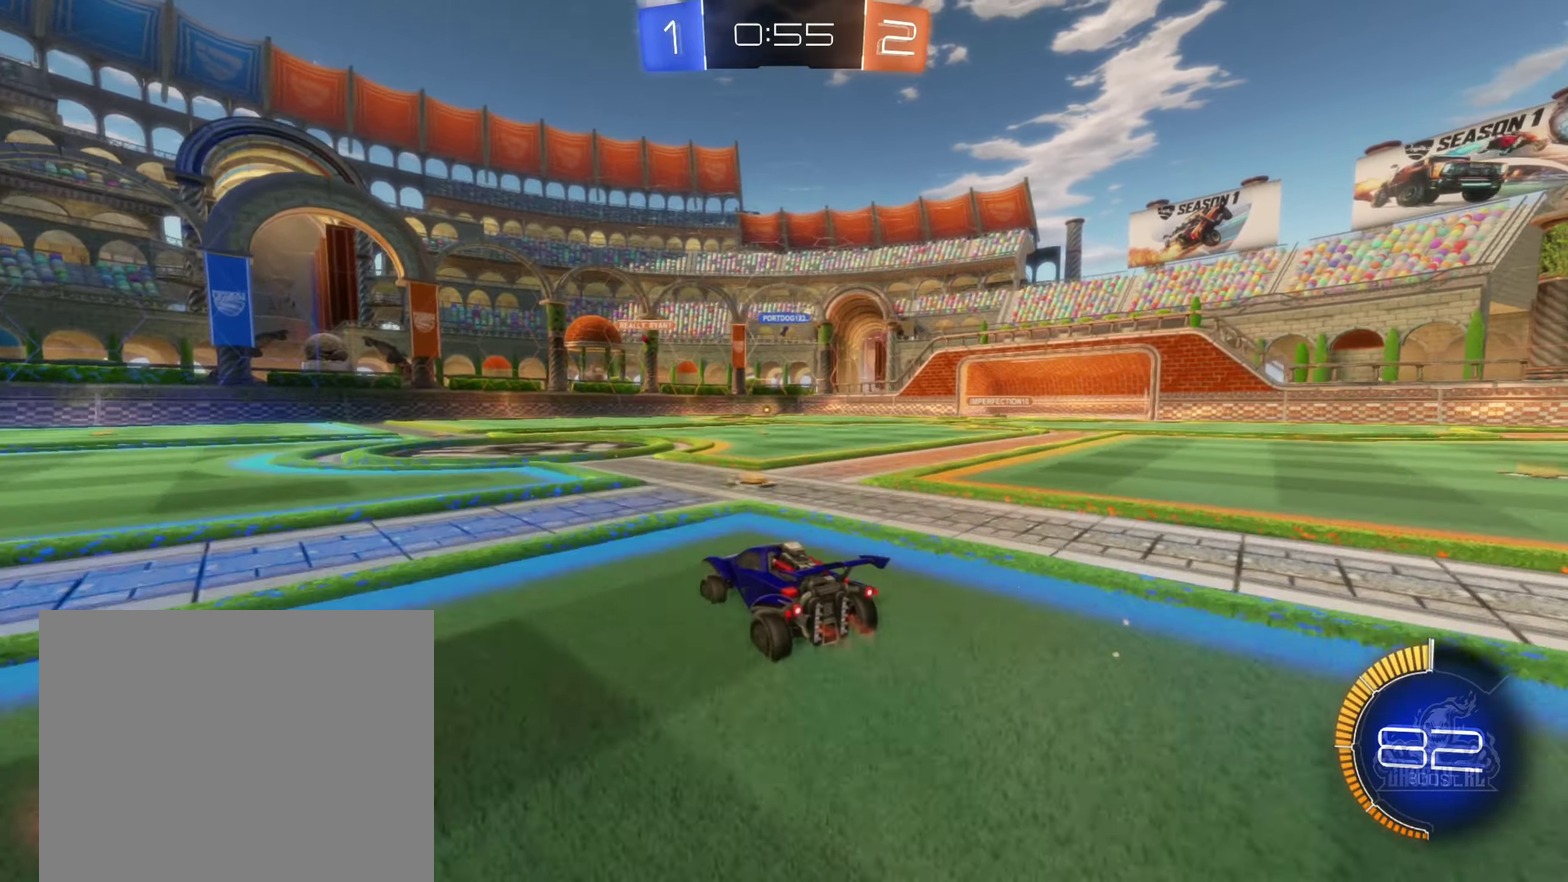
{"buttons": [], "left_stick": "right", "right_stick": "center", "events": [[16, "left_stick", "up-right"], [300, "left_stick", "right"], [316, "R2", "up"]]}
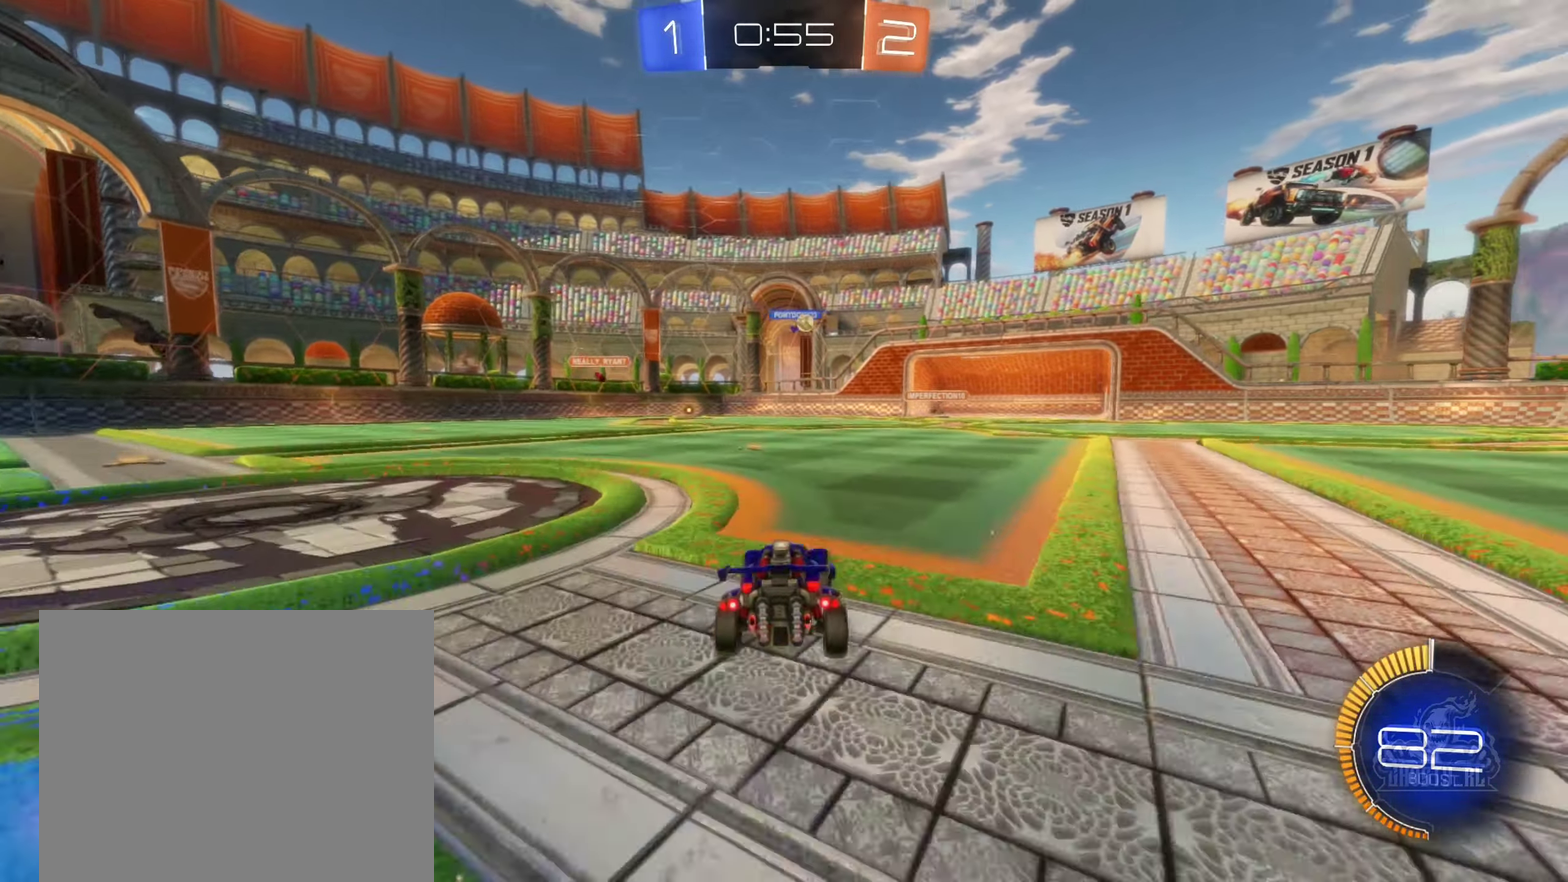
{"buttons": [], "left_stick": "center", "right_stick": "center", "events": [[133, "L2", "down"], [250, "L2", "up"], [250, "left_stick", "center"], [316, "left_stick", "left"], [350, "R2", "down"], [450, "left_stick", "center"], [500, "R2", "up"]]}
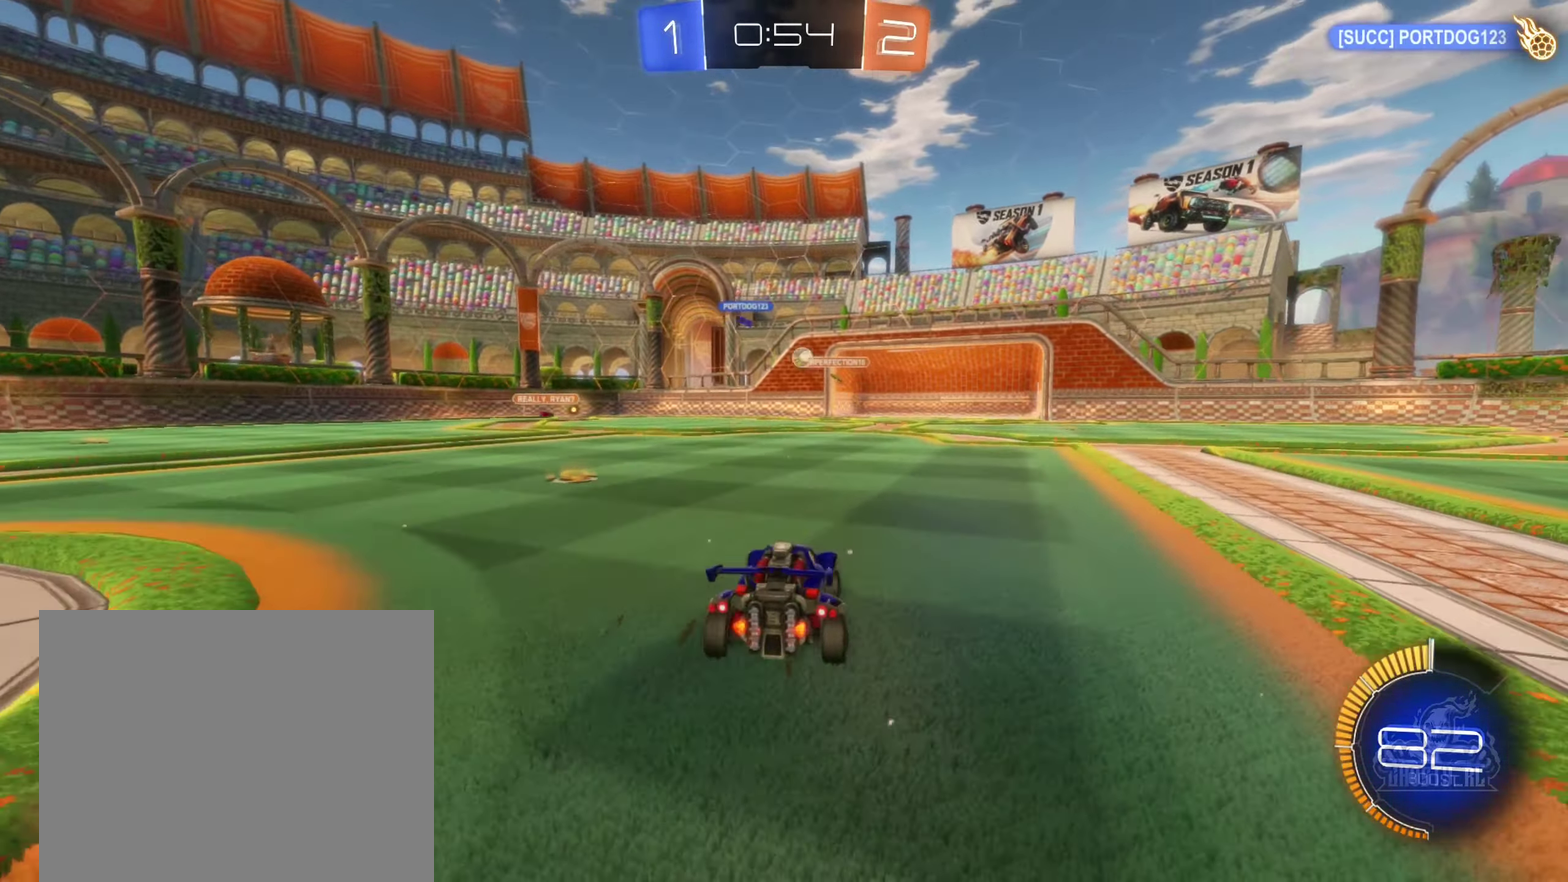
{"buttons": ["B", "R2"], "left_stick": "left", "right_stick": "center", "events": [[66, "left_stick", "left"], [216, "R2", "down"], [366, "B", "down"]]}
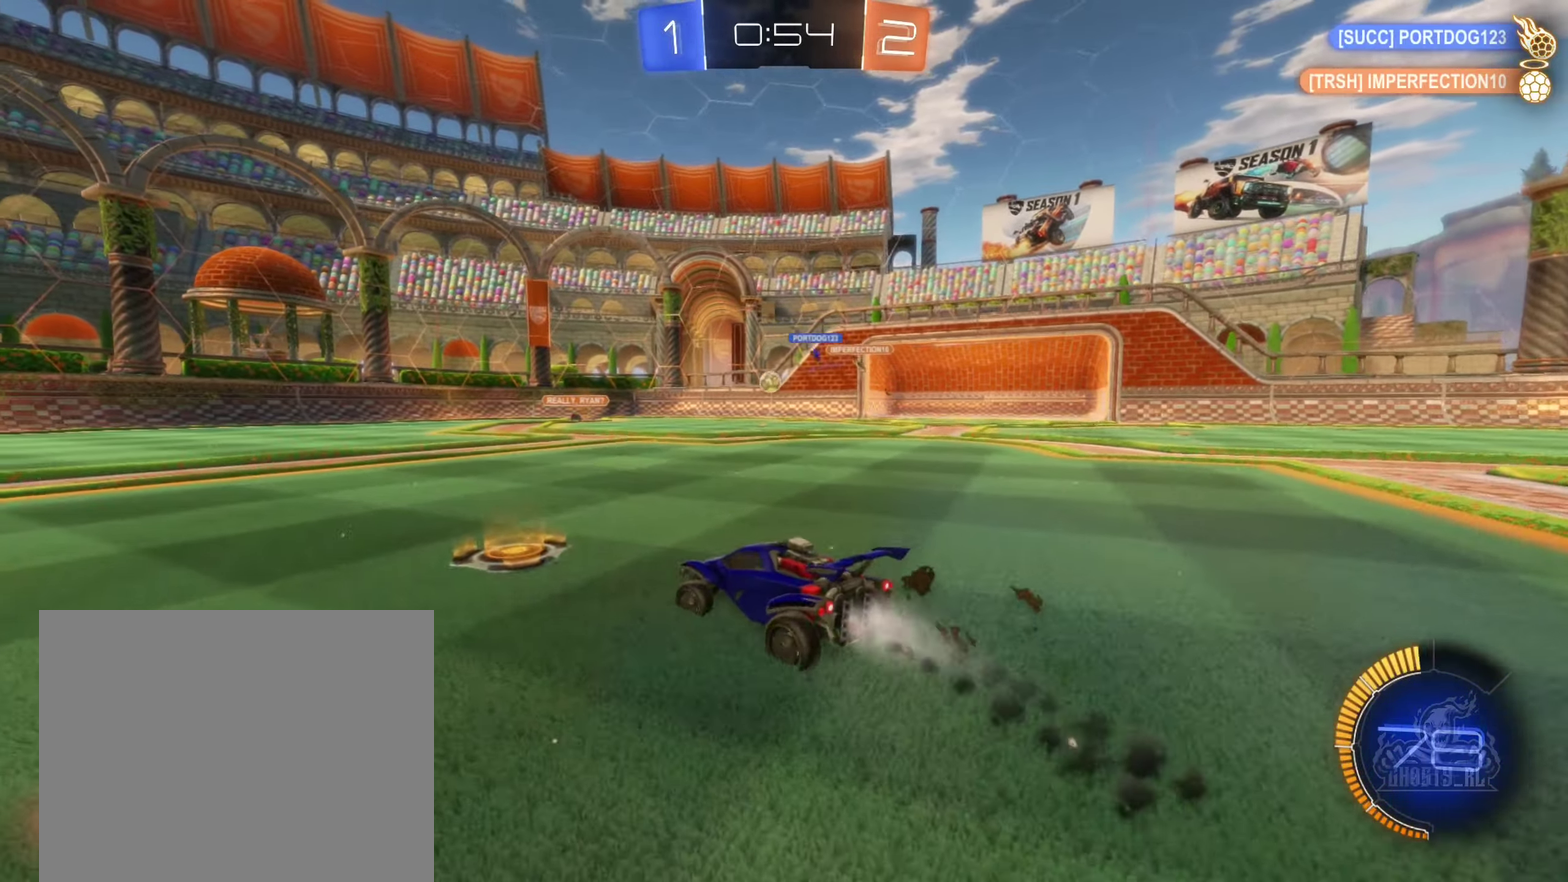
{"buttons": ["B", "R2"], "left_stick": "right", "right_stick": "center", "events": [[266, "left_stick", "center"], [416, "left_stick", "right"]]}
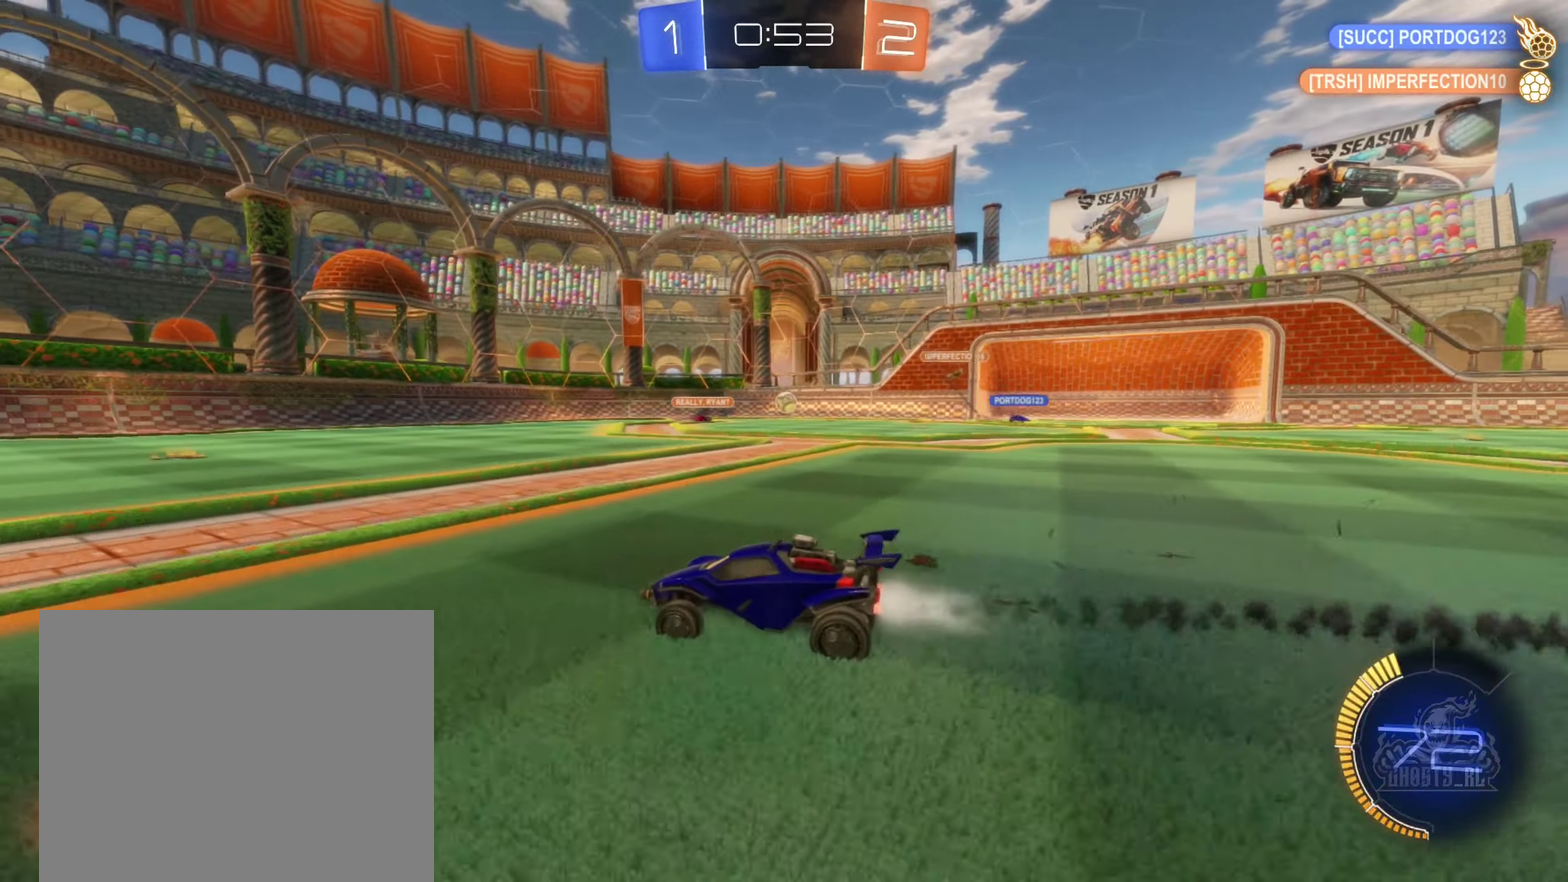
{"buttons": ["R2"], "left_stick": "center", "right_stick": "center", "events": [[250, "left_stick", "up-right"], [400, "left_stick", "center"], [450, "B", "up"]]}
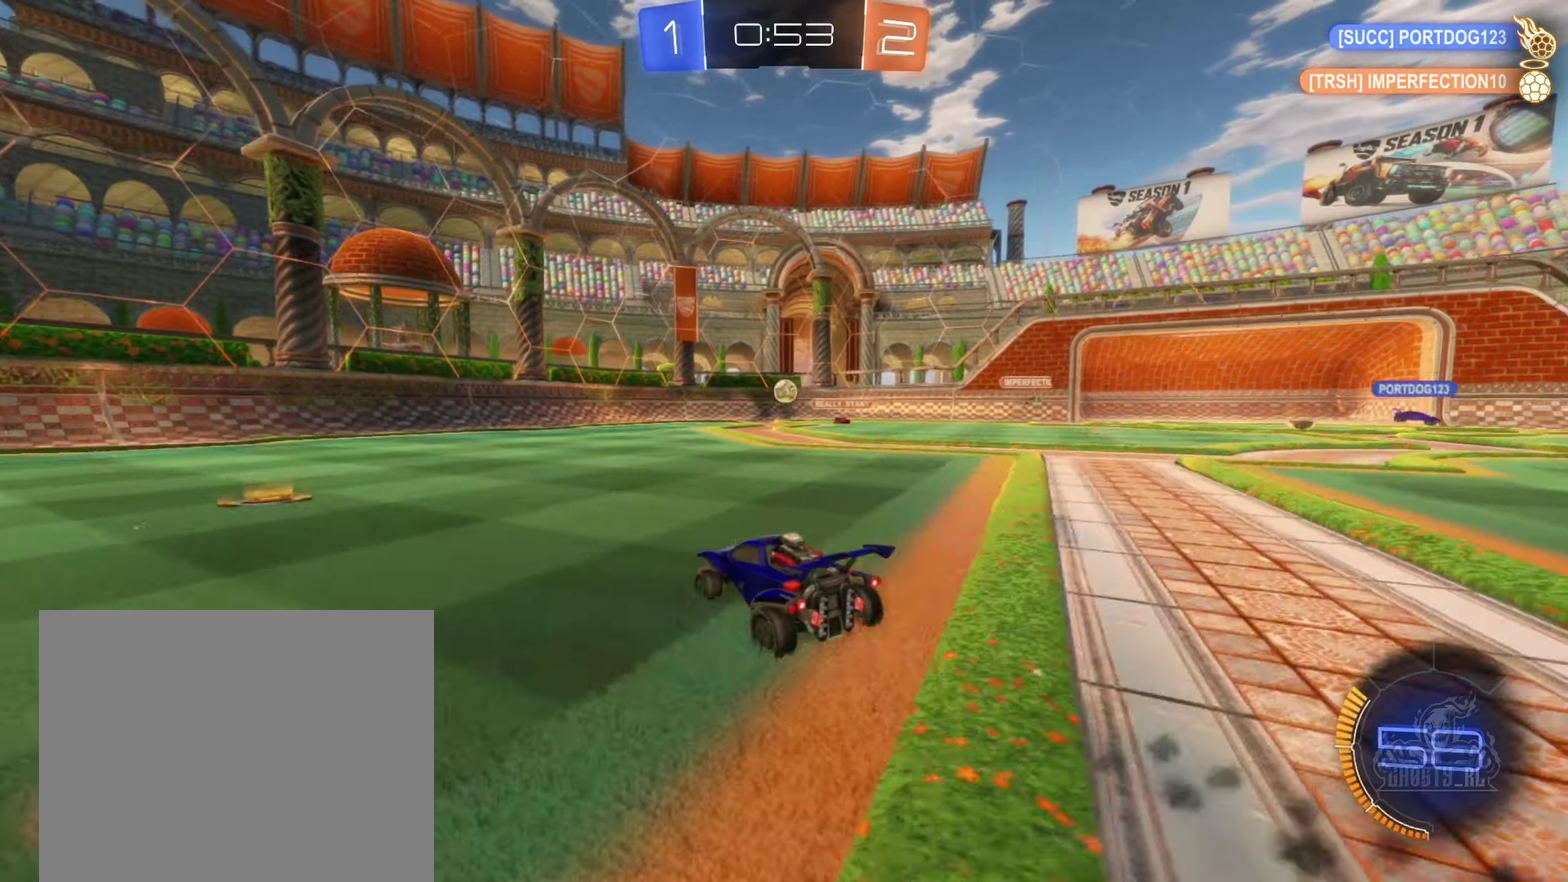
{"buttons": ["B", "R2"], "left_stick": "center", "right_stick": "center", "events": [[133, "B", "down"]]}
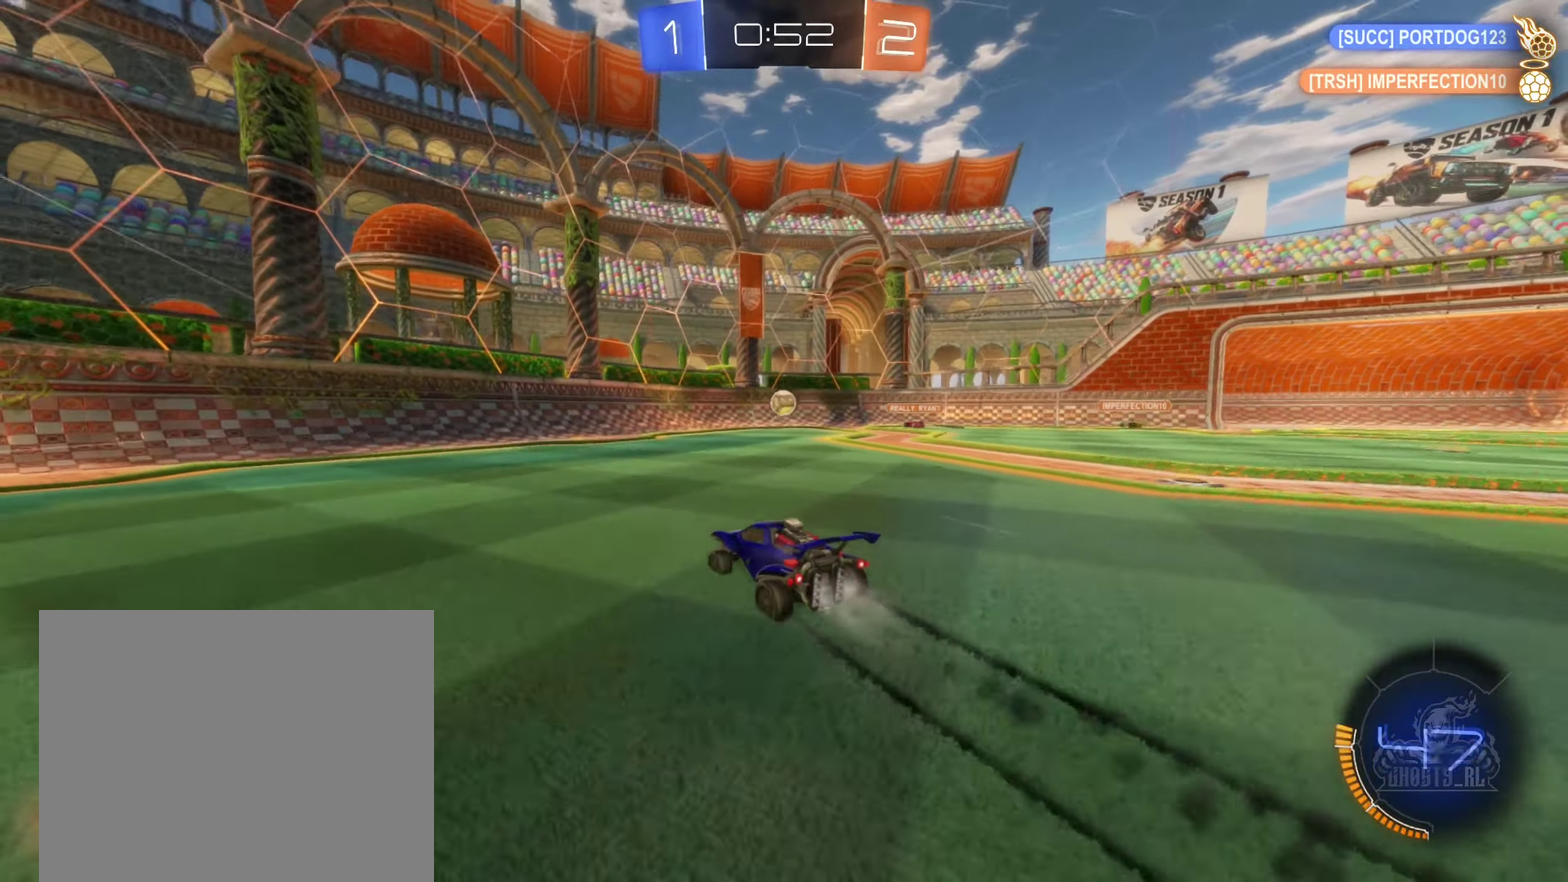
{"buttons": ["L1", "R2"], "left_stick": "left", "right_stick": "center", "events": [[17, "B", "up"], [417, "left_stick", "left"], [500, "L1", "down"]]}
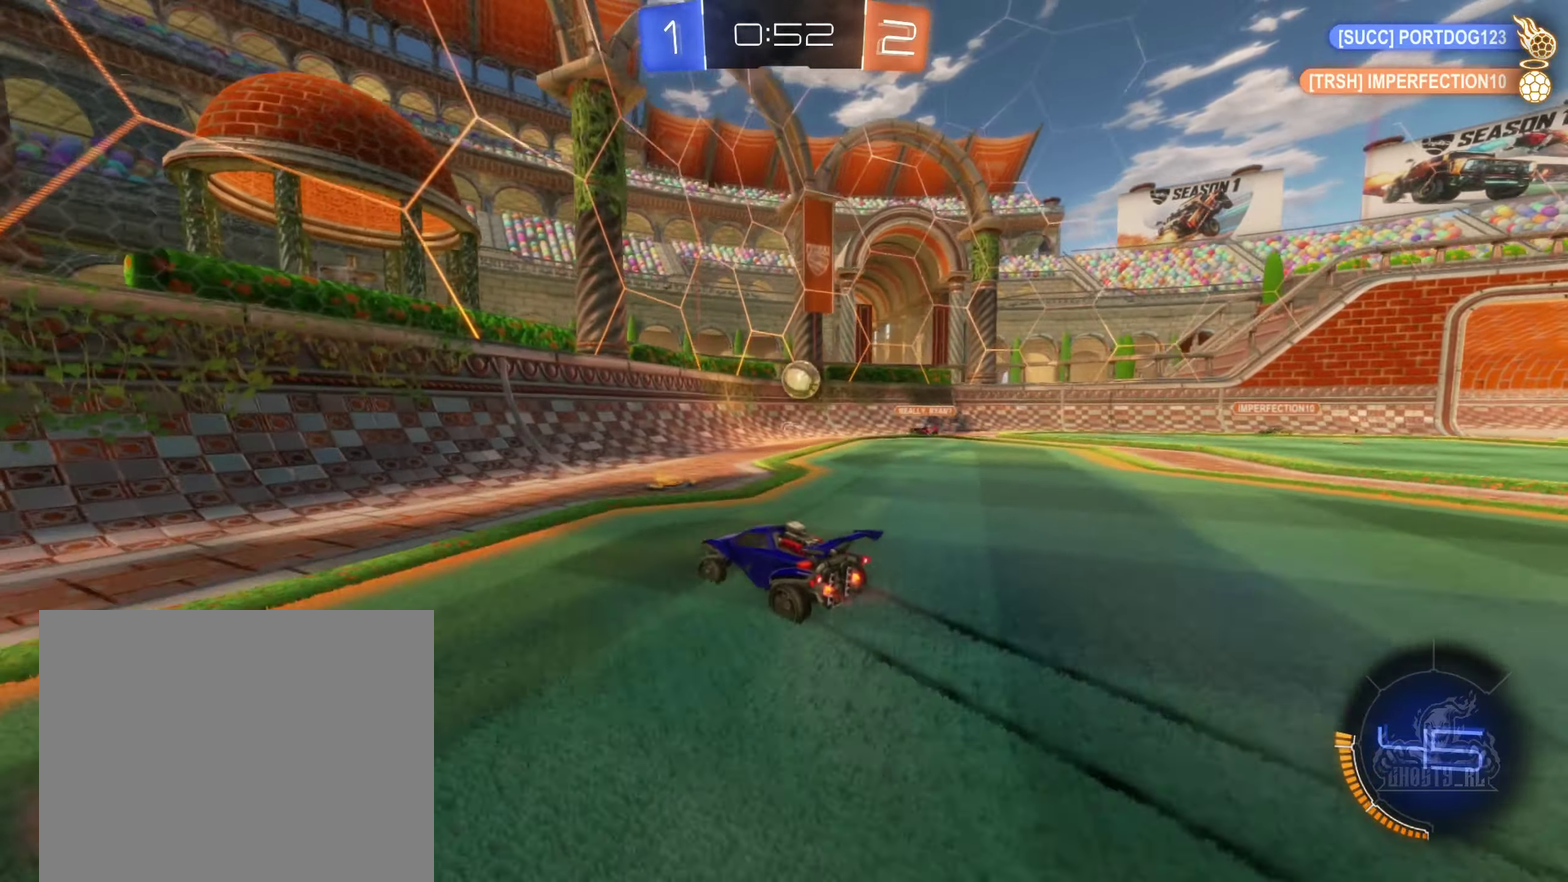
{"buttons": ["R2"], "left_stick": "left", "right_stick": "center", "events": [[133, "L1", "up"], [317, "L1", "down"], [433, "L1", "up"]]}
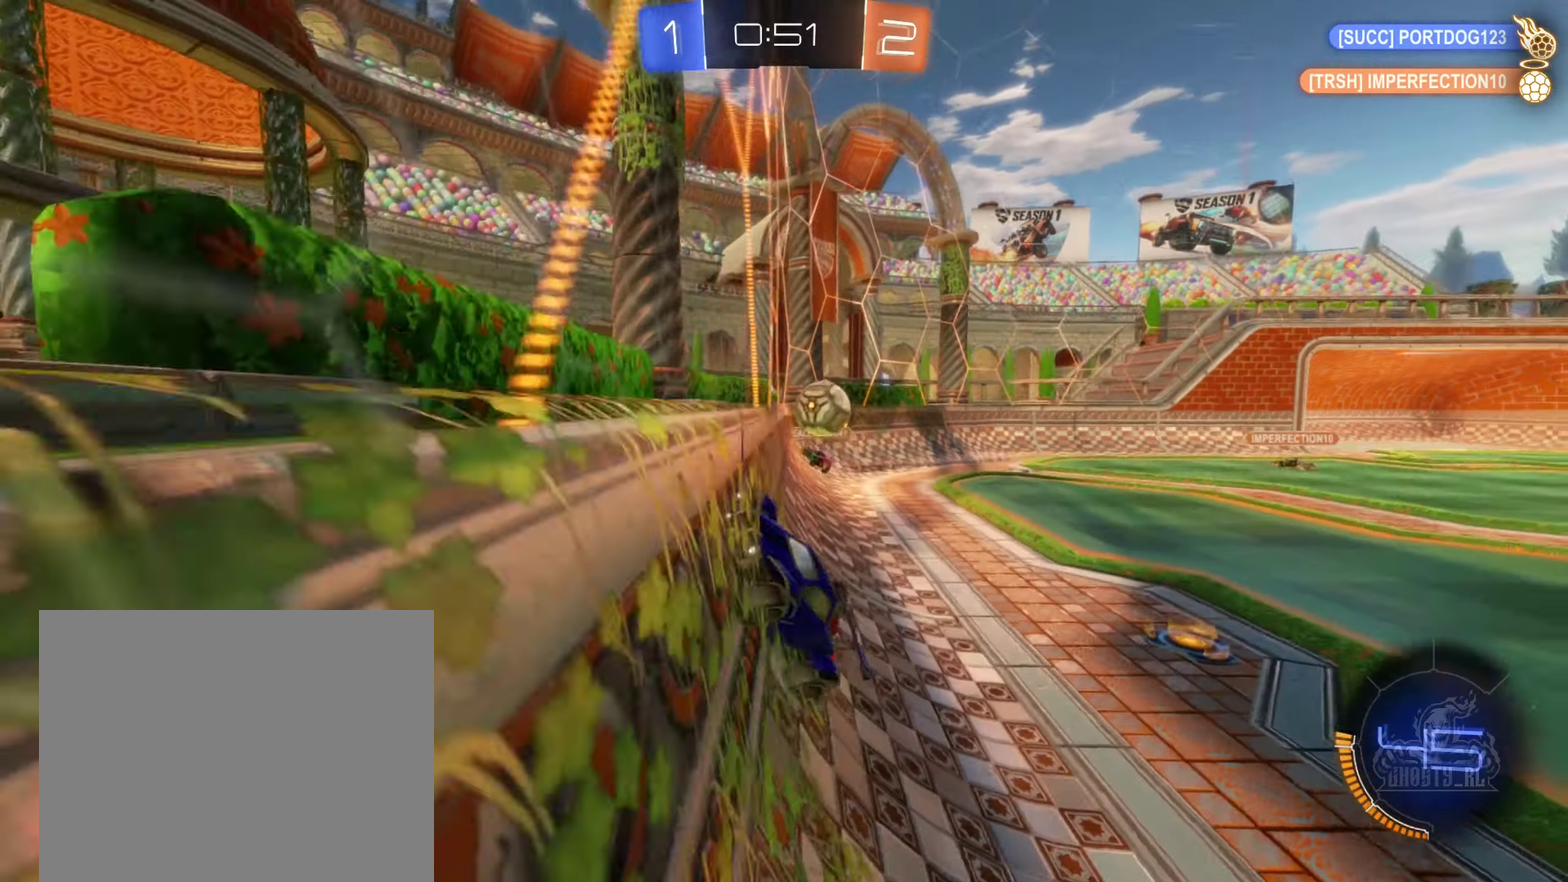
{"buttons": ["L1", "R2"], "left_stick": "left", "right_stick": "center", "events": [[250, "B", "down"], [450, "B", "up"], [450, "L1", "down"]]}
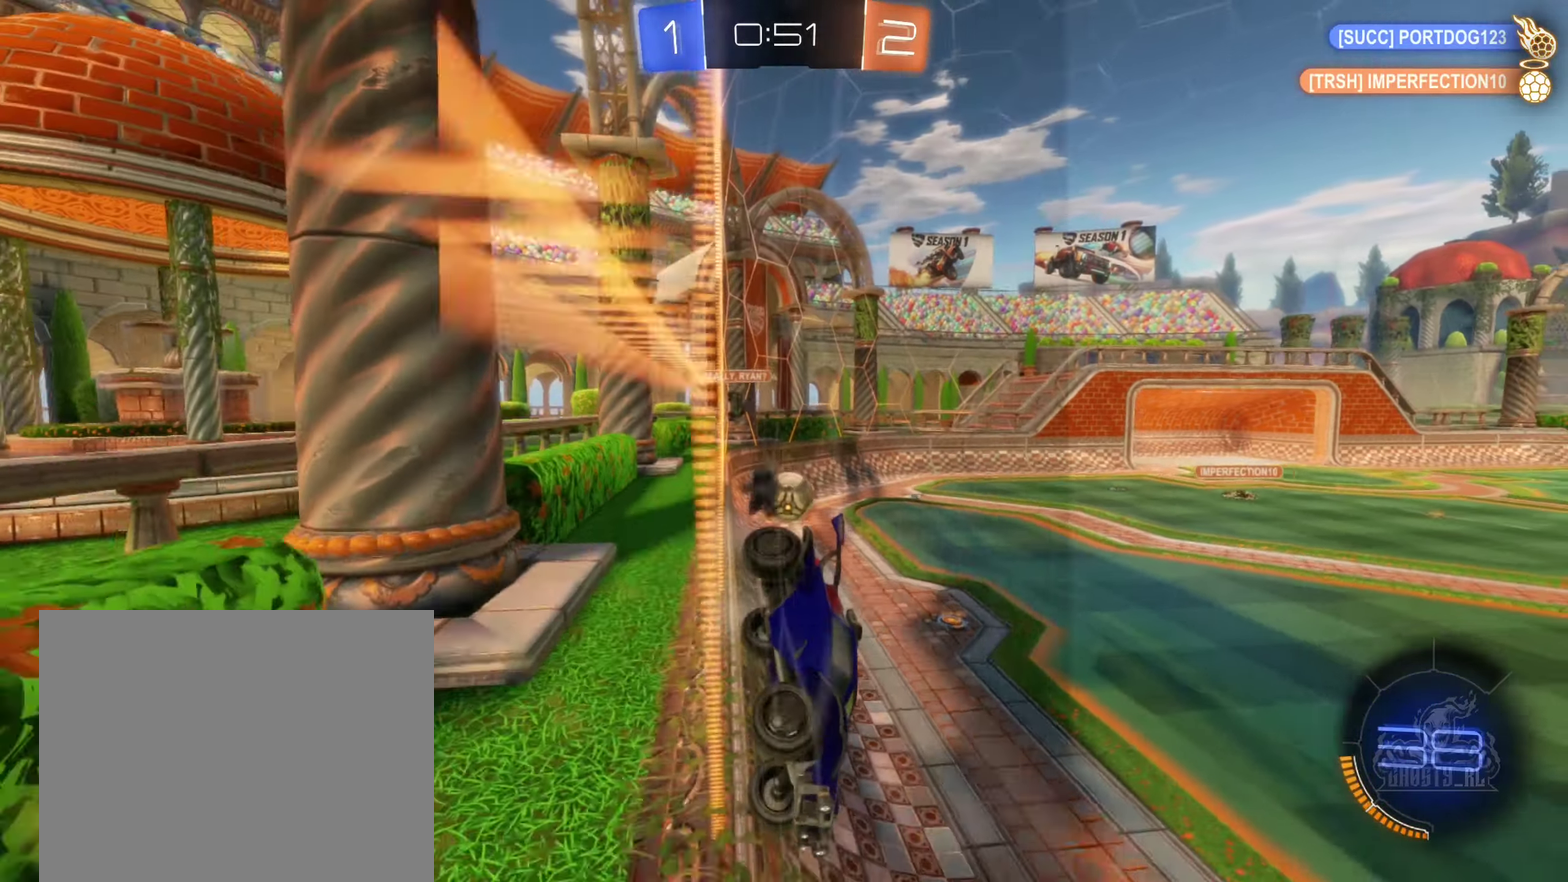
{"buttons": ["R2"], "left_stick": "left", "right_stick": "center", "events": [[100, "L1", "up"], [300, "L1", "down"], [433, "L1", "up"]]}
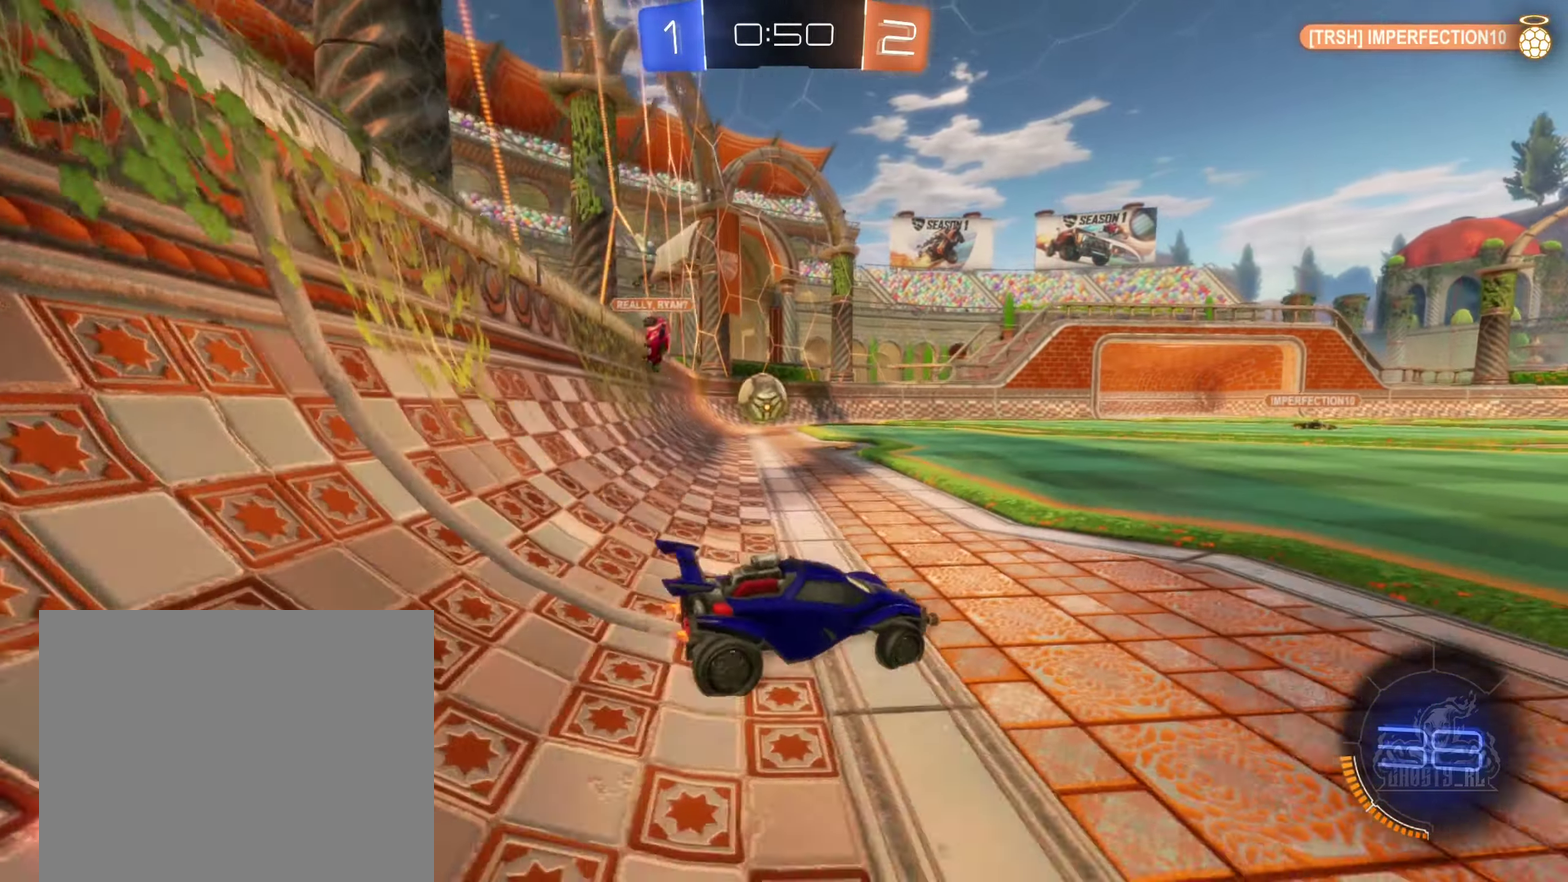
{"buttons": ["B", "R2"], "left_stick": "left", "right_stick": "center", "events": [[183, "R2", "up"], [250, "R2", "down"], [367, "B", "down"]]}
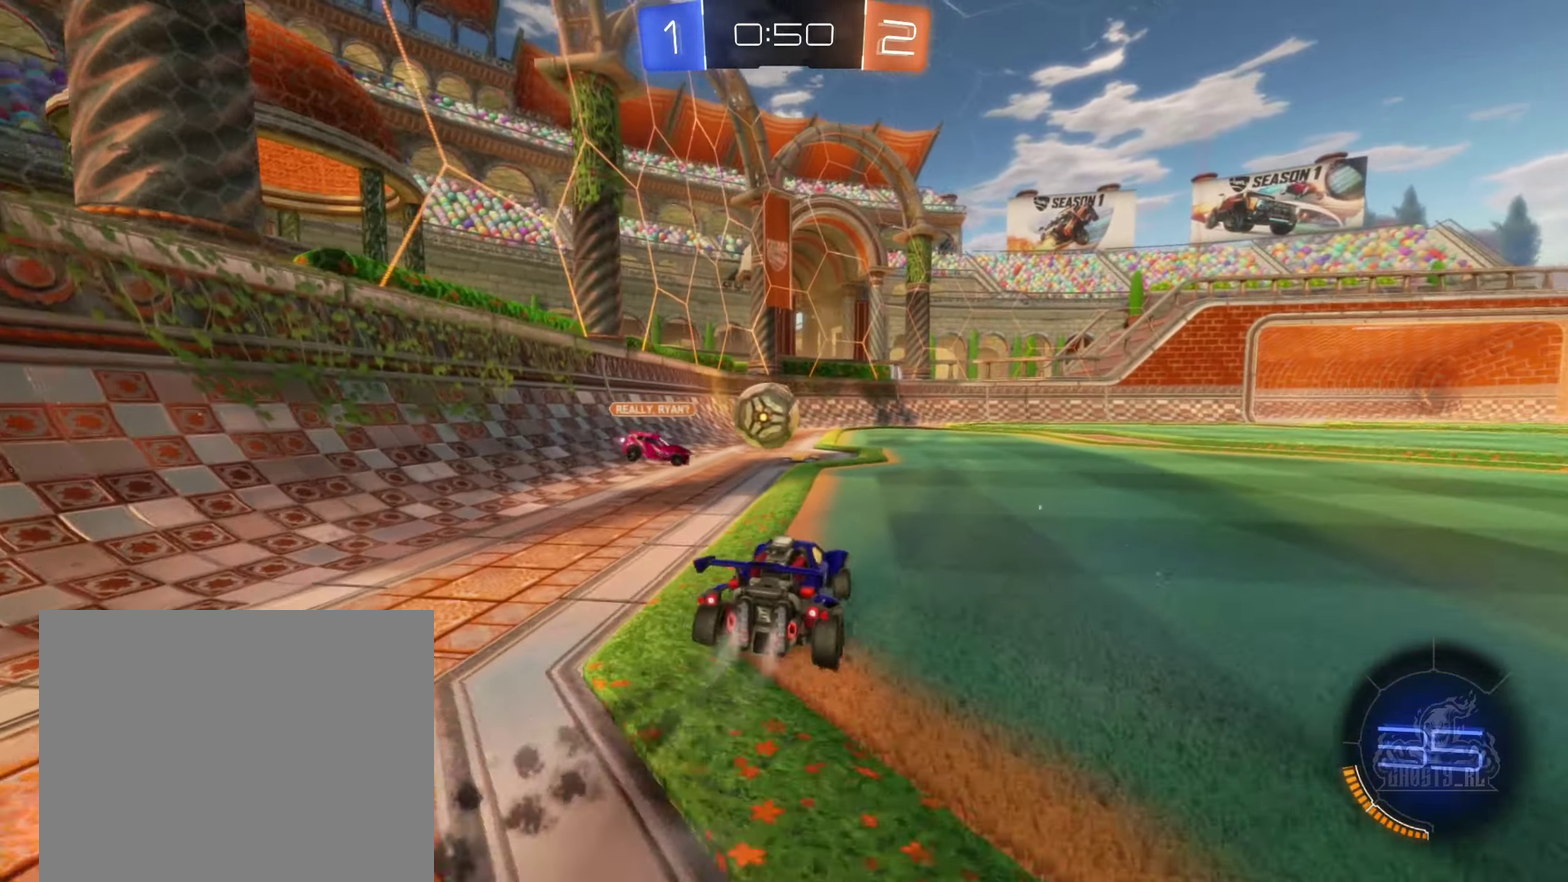
{"buttons": [], "left_stick": "right", "right_stick": "center", "events": [[50, "left_stick", "center"], [150, "B", "up"], [150, "left_stick", "right"], [233, "left_stick", "center"], [267, "R2", "up"], [300, "left_stick", "right"]]}
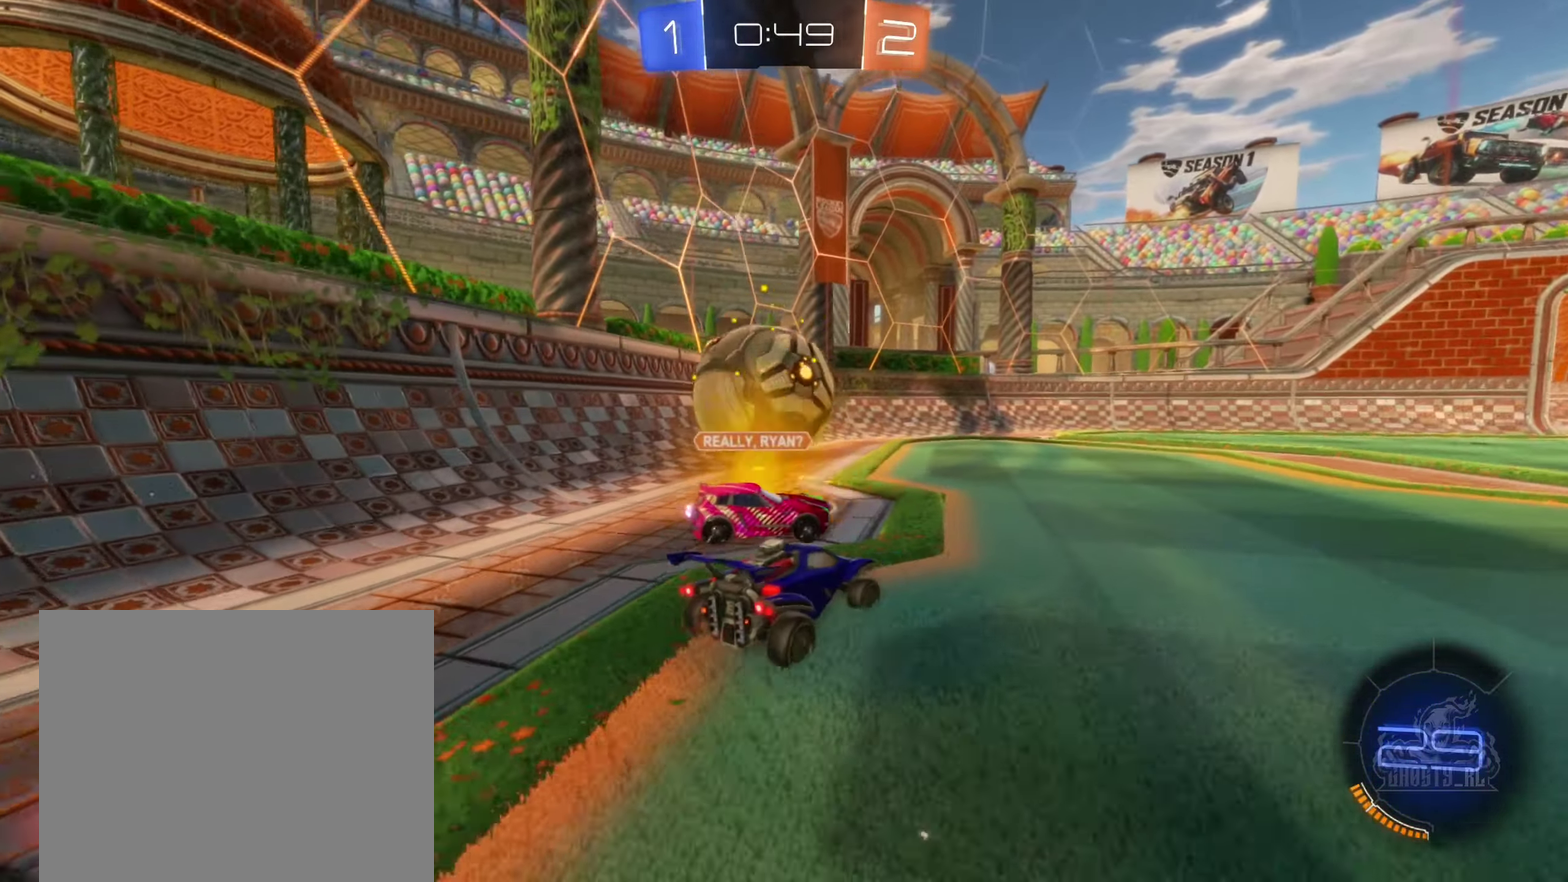
{"buttons": ["R2"], "left_stick": "left", "right_stick": "center", "events": [[83, "L2", "down"], [167, "left_stick", "up-left"], [233, "left_stick", "left"], [300, "L2", "up"], [333, "R2", "down"]]}
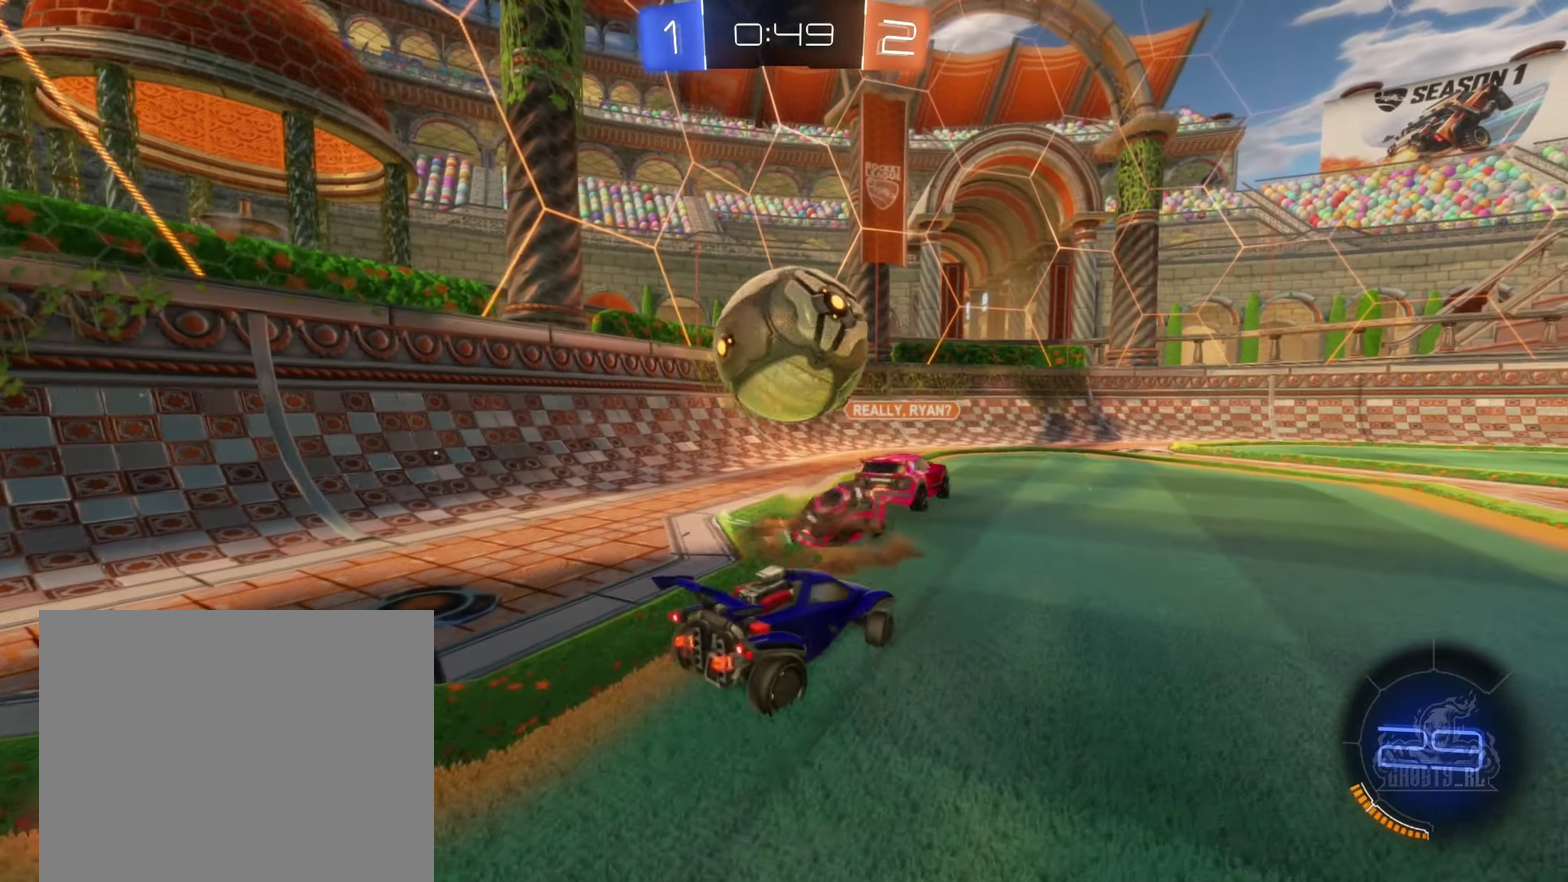
{"buttons": [], "left_stick": "left", "right_stick": "center", "events": [[200, "left_stick", "center"], [217, "R2", "up"], [250, "L2", "down"], [283, "left_stick", "left"], [350, "L2", "up"]]}
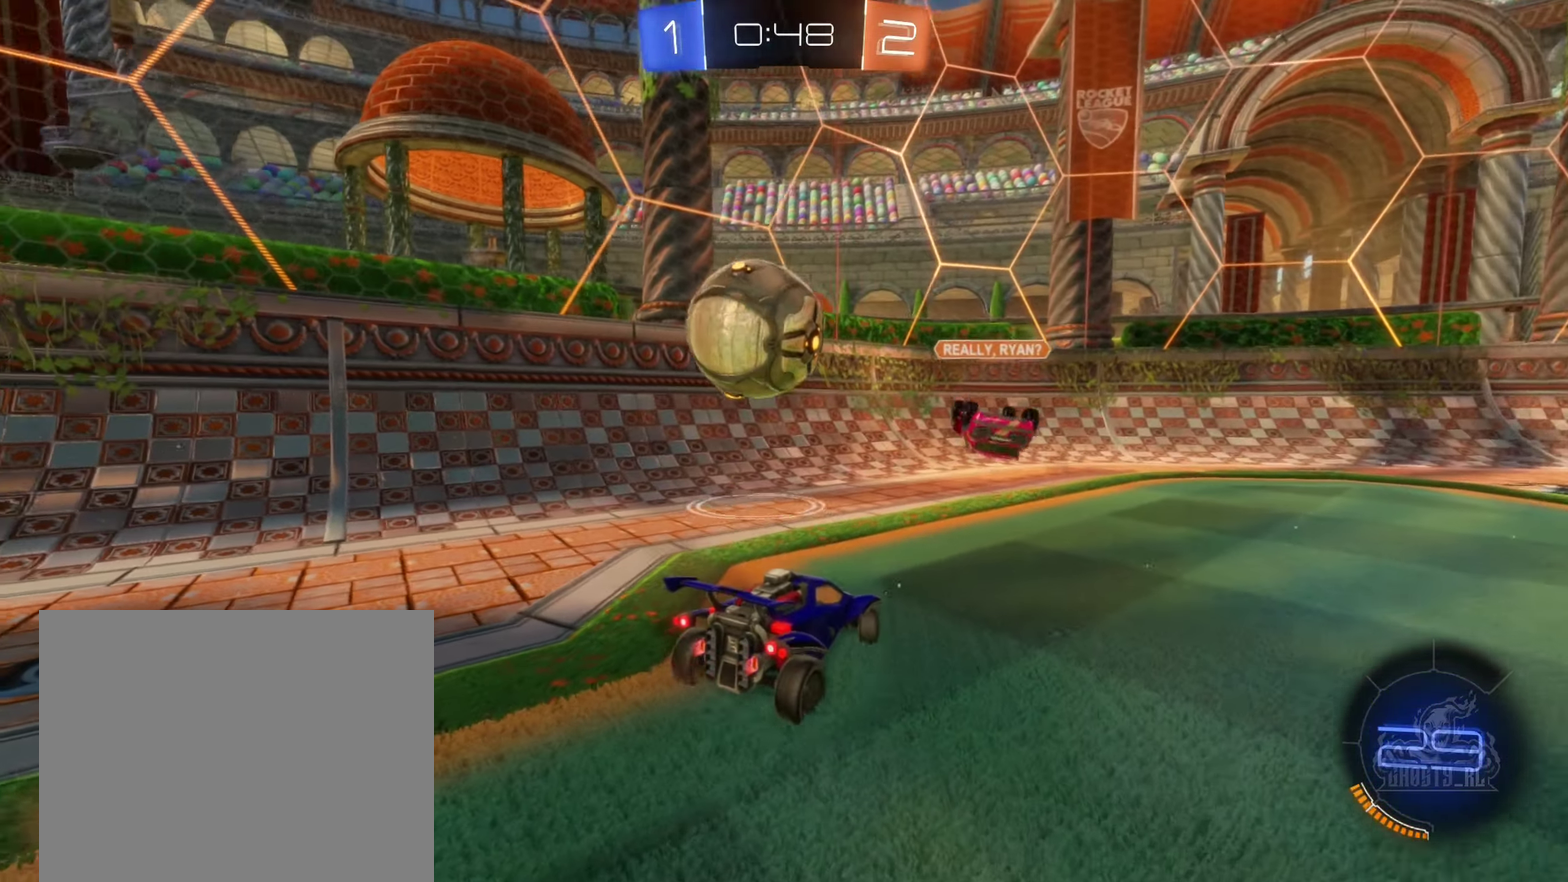
{"buttons": ["R2"], "left_stick": "center", "right_stick": "center", "events": [[100, "R2", "down"], [334, "left_stick", "center"]]}
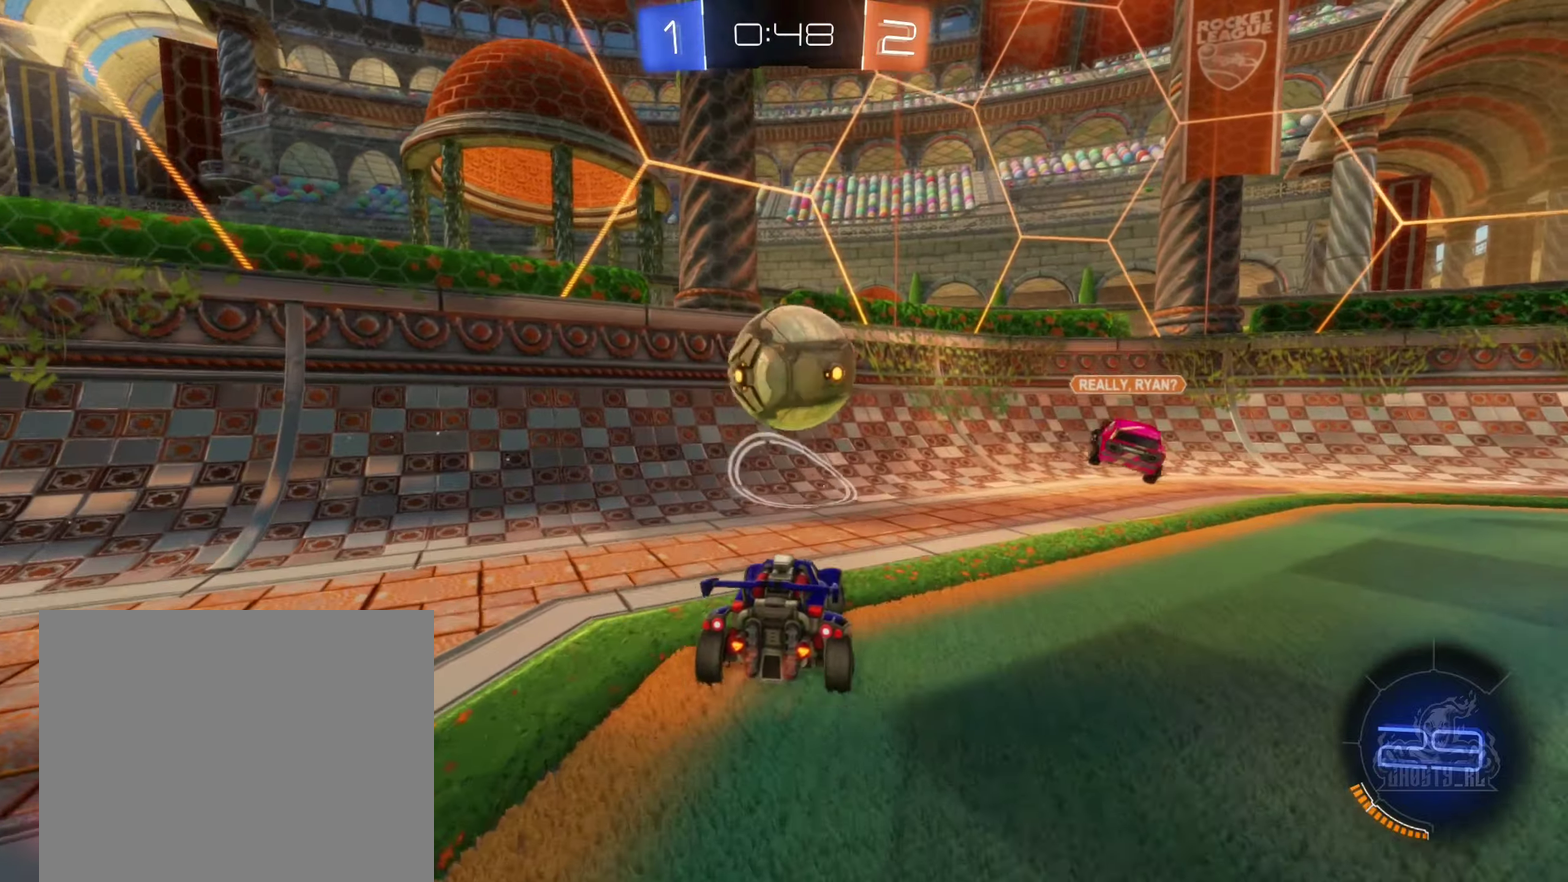
{"buttons": [], "left_stick": "down-right", "right_stick": "center", "events": [[117, "left_stick", "right"], [184, "left_stick", "down-right"], [284, "R2", "up"], [317, "A", "down"], [317, "left_stick", "down-left"], [400, "R2", "down"], [434, "left_stick", "down"], [450, "R2", "up"], [500, "A", "up"], [500, "left_stick", "down-right"]]}
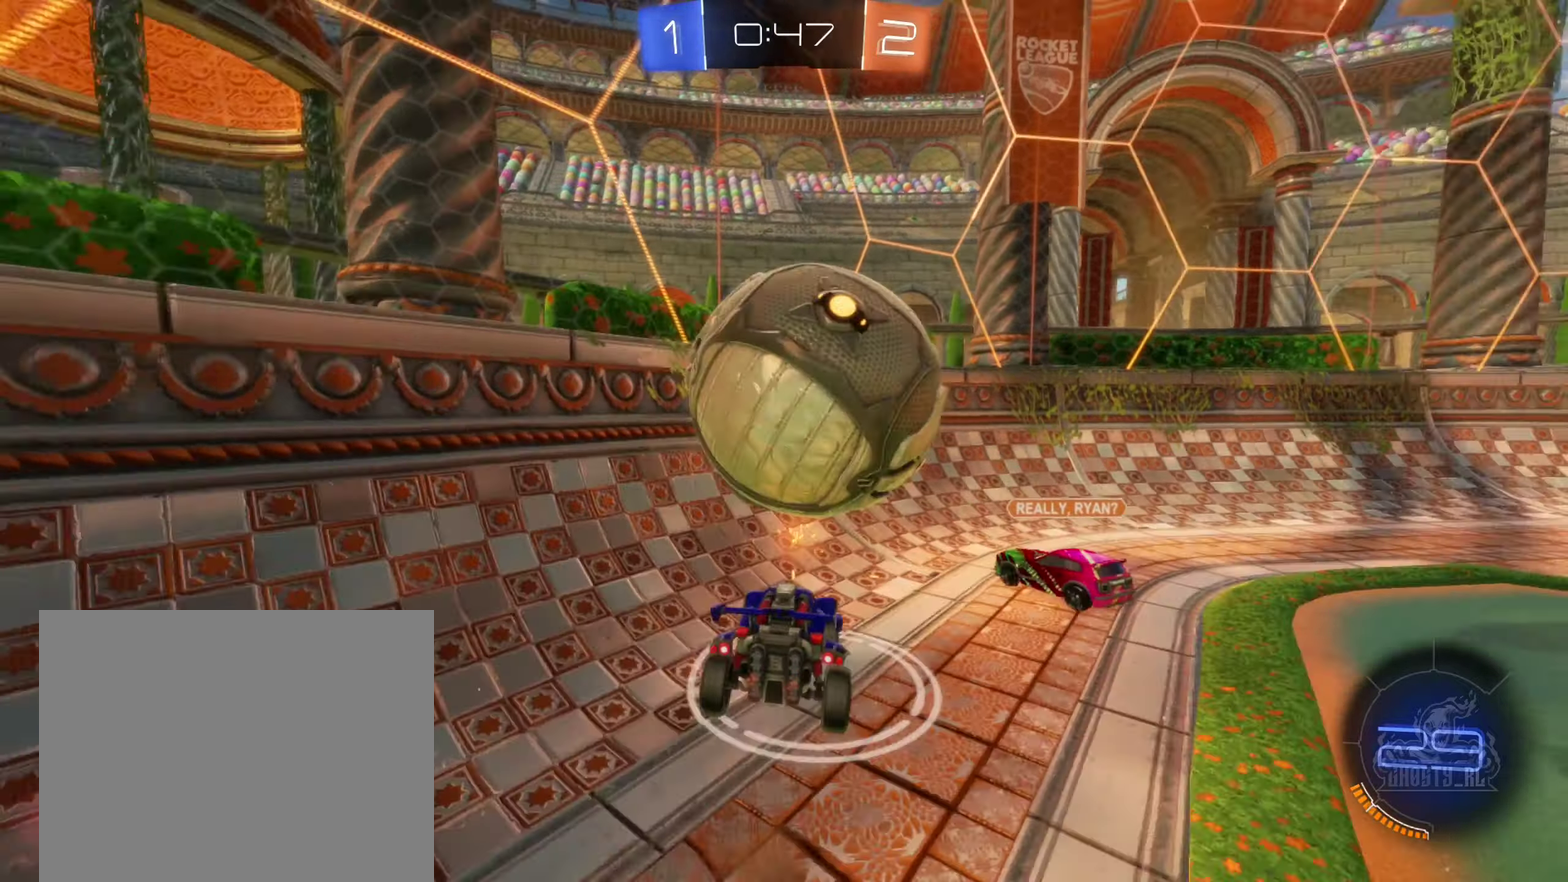
{"buttons": [], "left_stick": "down-left", "right_stick": "center", "events": [[34, "left_stick", "right"], [150, "R1", "down"], [250, "left_stick", "down"], [334, "R1", "up"], [400, "left_stick", "down-left"]]}
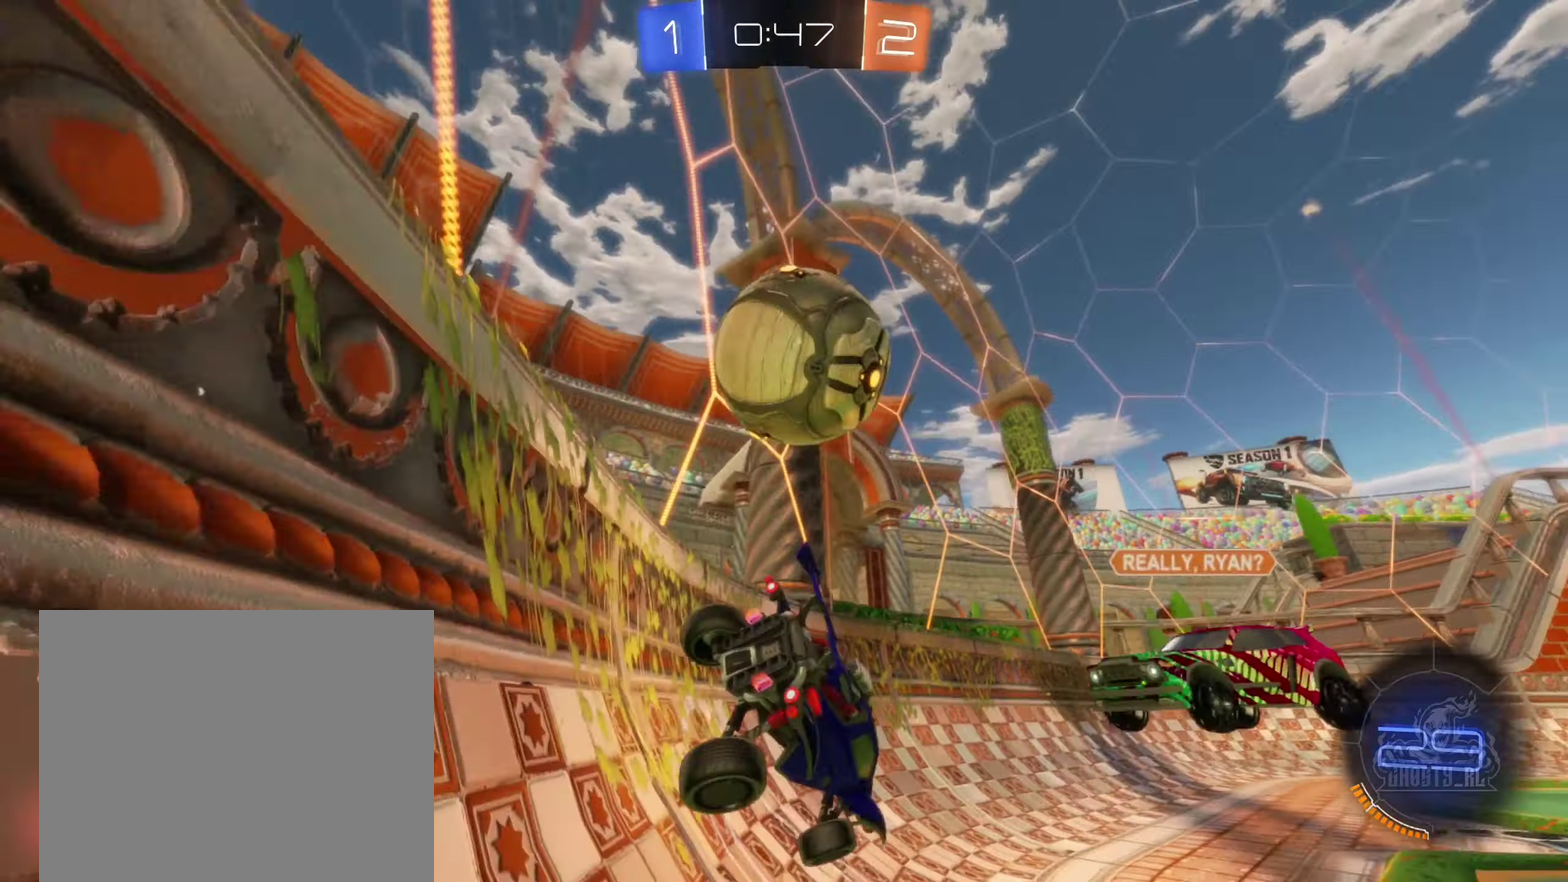
{"buttons": ["R2"], "left_stick": "center", "right_stick": "center", "events": [[17, "left_stick", "left"], [334, "R2", "down"], [334, "left_stick", "center"]]}
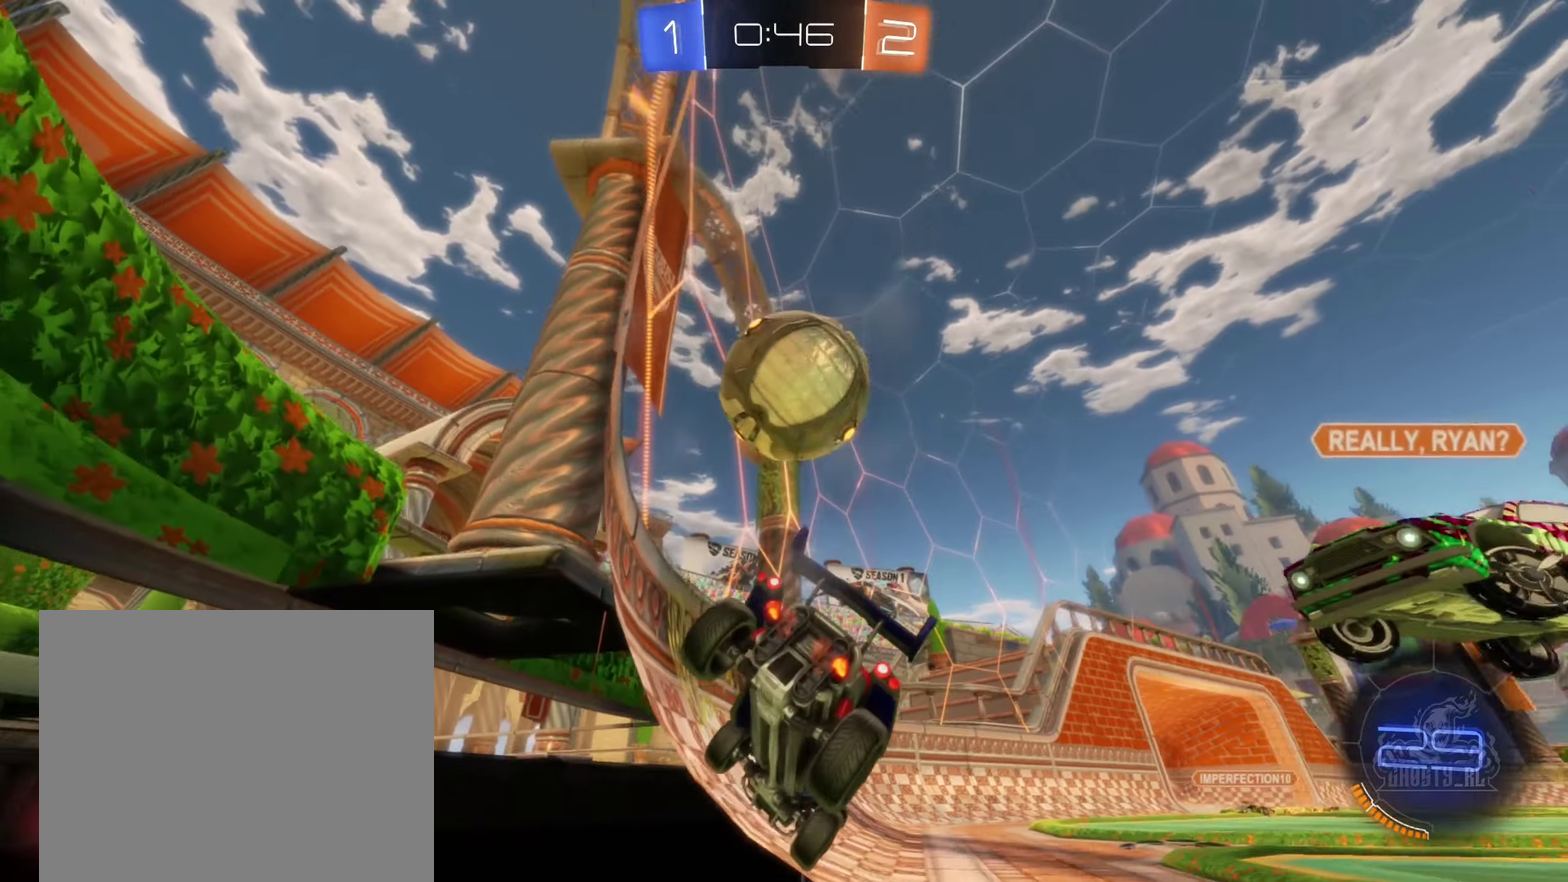
{"buttons": ["B", "R2"], "left_stick": "center", "right_stick": "center", "events": [[200, "left_stick", "left"], [334, "left_stick", "center"], [484, "B", "down"]]}
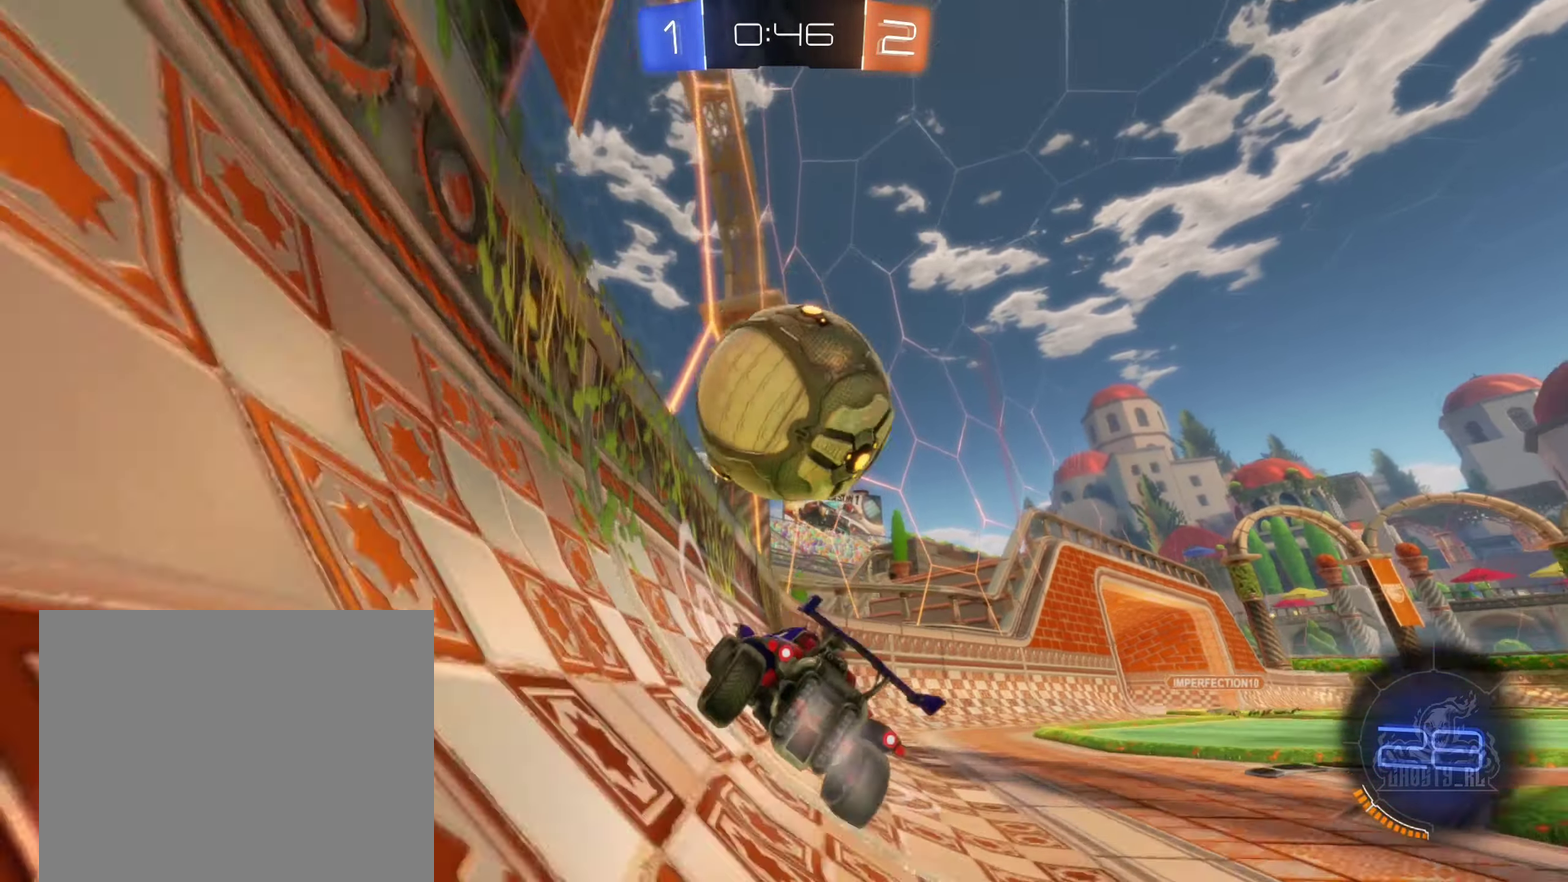
{"buttons": ["R2"], "left_stick": "right", "right_stick": "center", "events": [[134, "left_stick", "right"], [234, "B", "up"], [400, "left_stick", "center"], [467, "left_stick", "right"]]}
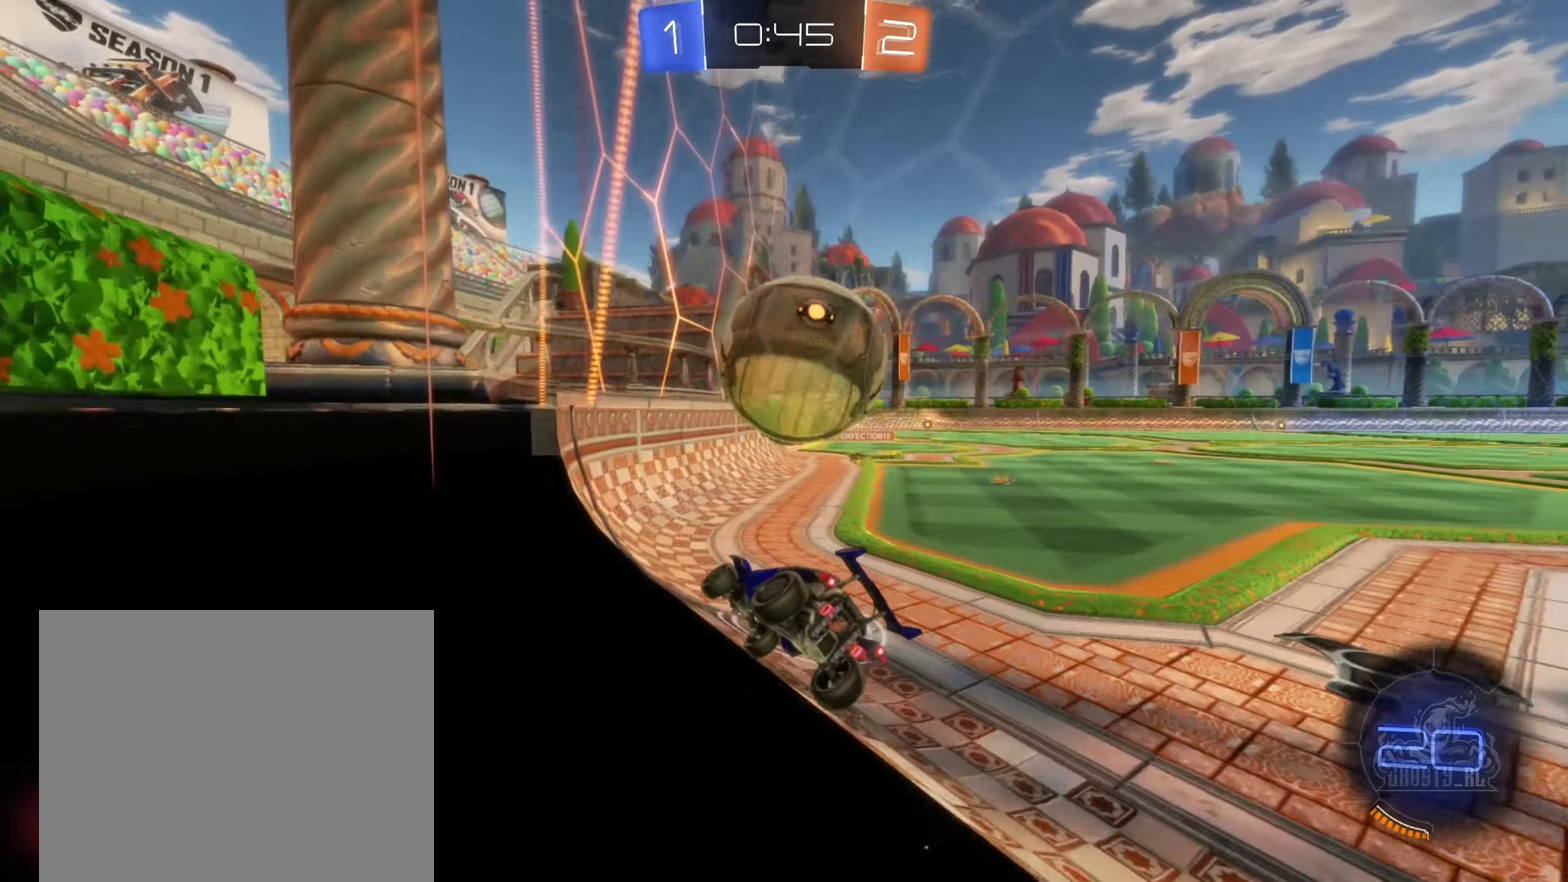
{"buttons": ["B", "R2"], "left_stick": "center", "right_stick": "center", "events": [[200, "left_stick", "center"], [267, "B", "down"]]}
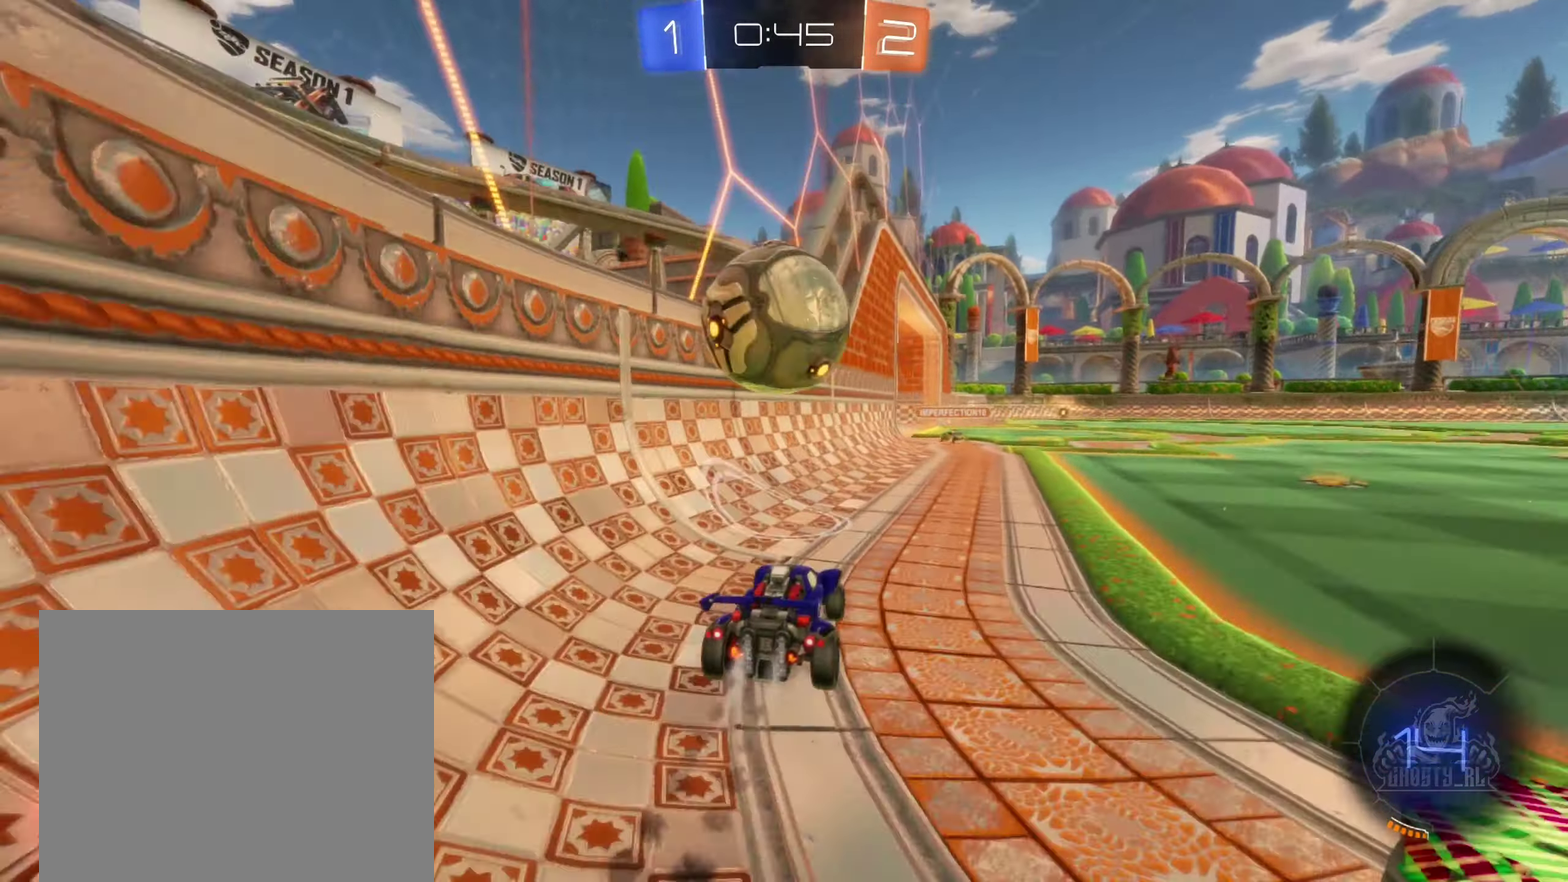
{"buttons": [], "left_stick": "center", "right_stick": "center", "events": [[84, "left_stick", "right"], [134, "A", "down"], [184, "left_stick", "up"], [217, "A", "up"], [250, "left_stick", "up-left"], [284, "A", "down"], [367, "A", "up"], [367, "left_stick", "center"], [384, "R2", "up"], [400, "B", "up"]]}
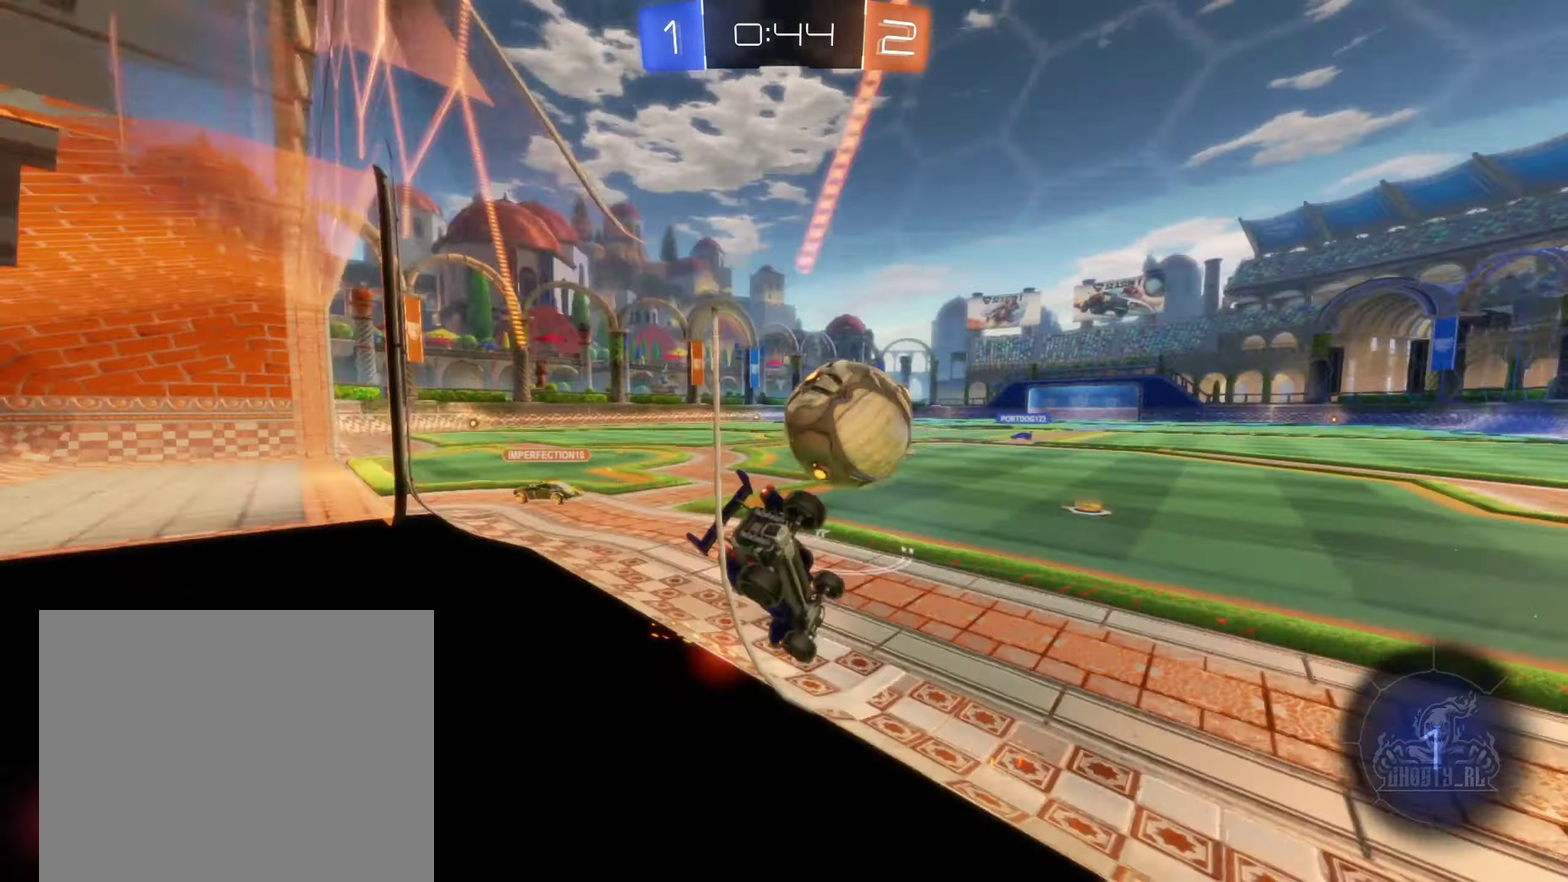
{"buttons": [], "left_stick": "down-left", "right_stick": "center", "events": [[34, "left_stick", "down"], [84, "left_stick", "down-left"], [117, "L1", "down"], [167, "left_stick", "left"], [350, "left_stick", "down-left"], [484, "L1", "up"]]}
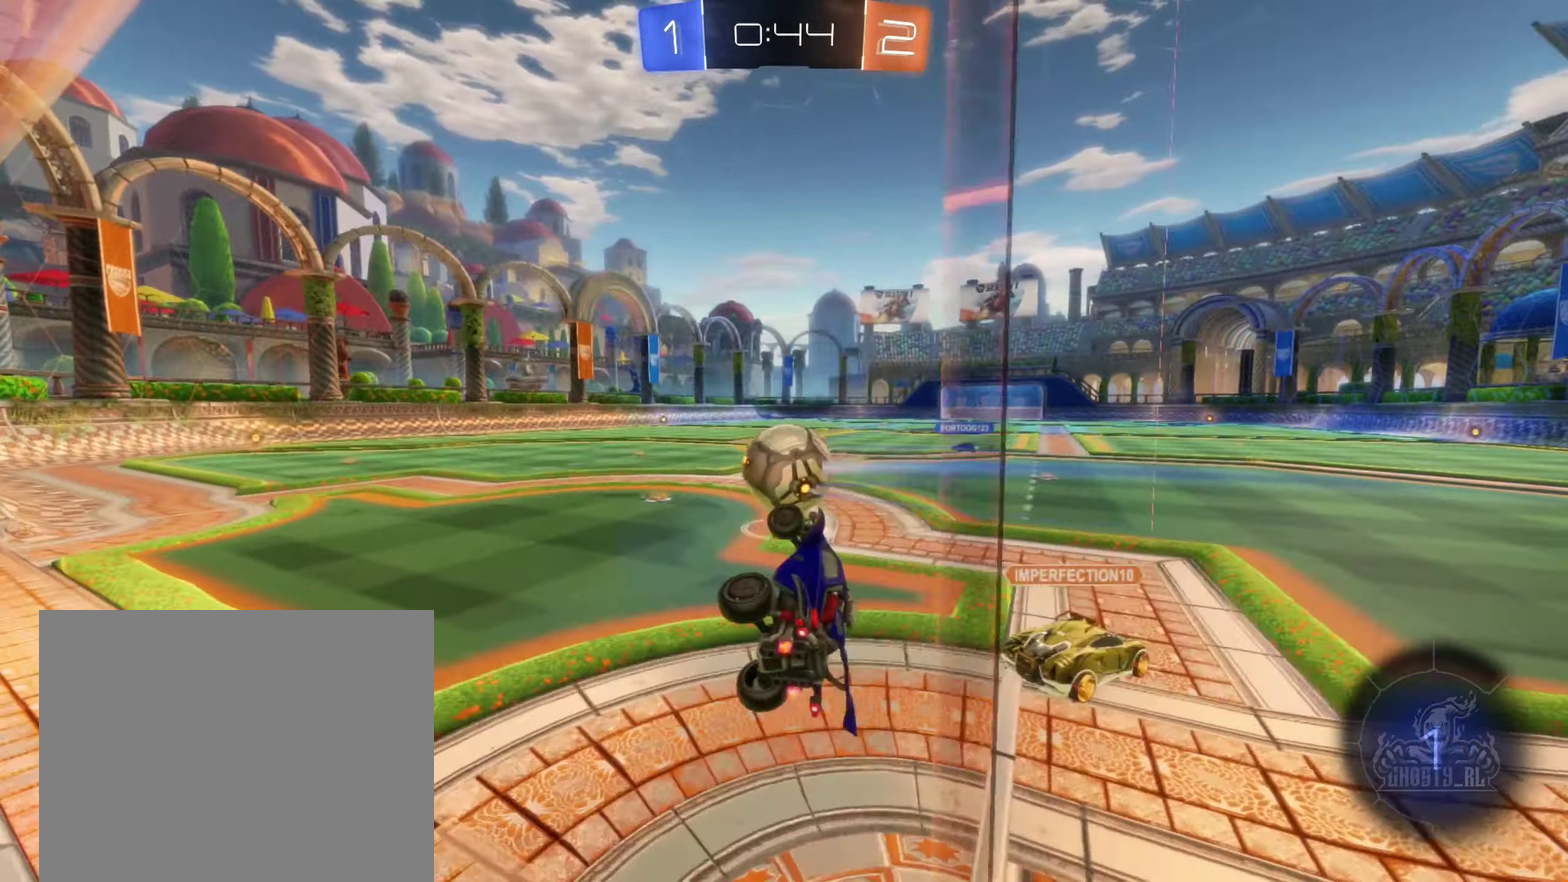
{"buttons": ["B", "R2"], "left_stick": "center", "right_stick": "center", "events": [[17, "R2", "down"], [67, "left_stick", "center"], [267, "B", "down"]]}